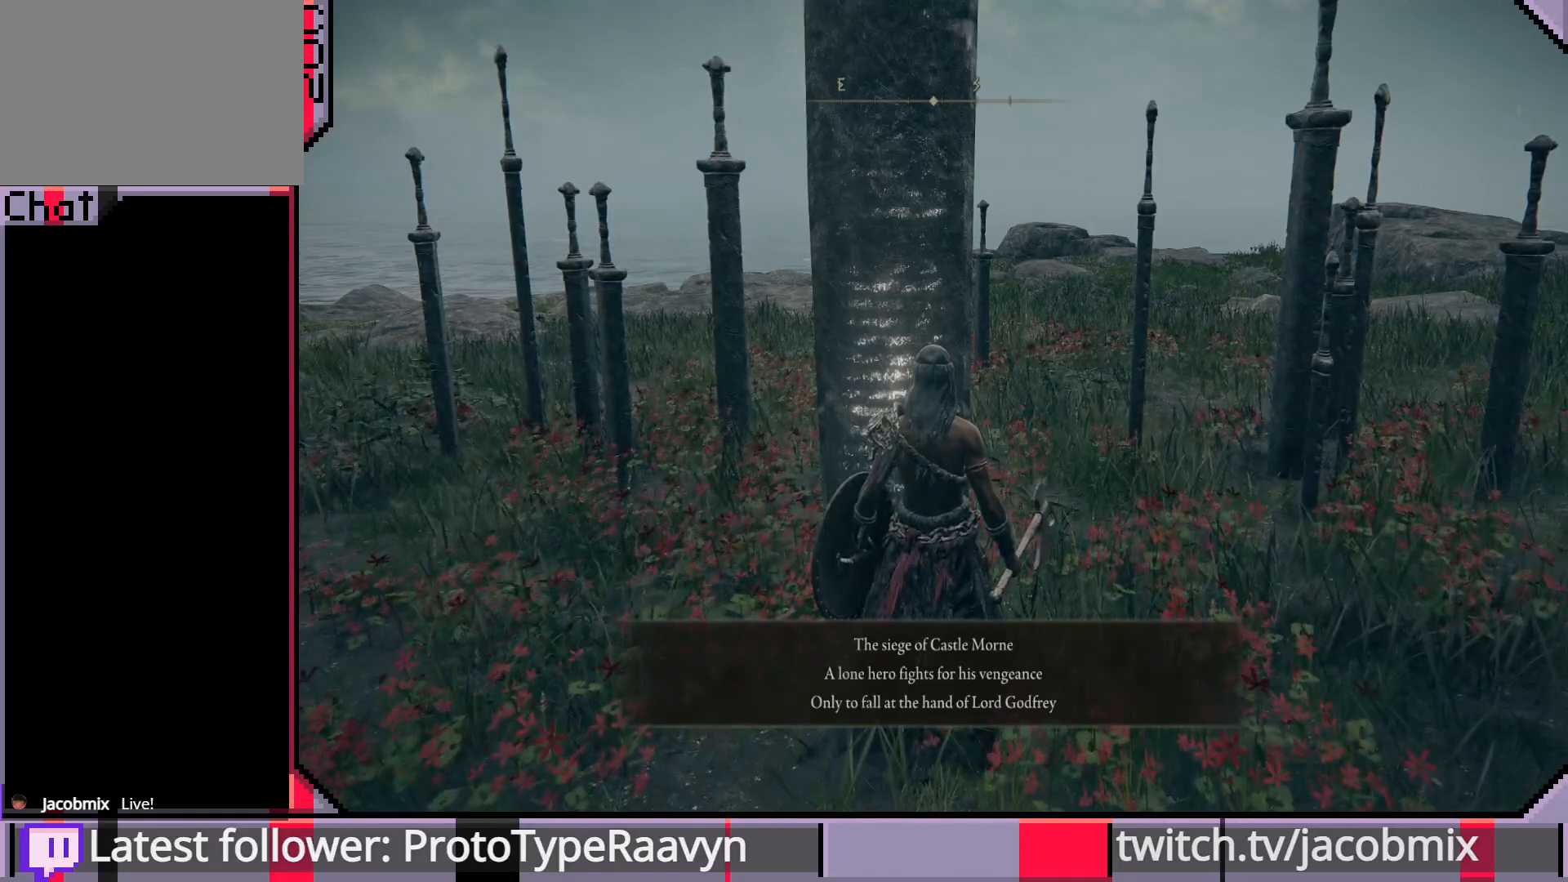
Gameplay with a controller (PlayStation layout); each line is a JSON object with the inputs held at the frame after it. "events" lists button and stick changes between this image and that frame as [ms after this image, input, new state], when the widget could be followed in between.
{"buttons": [], "left_stick": "center", "right_stick": "center", "events": [[100, "TRIANGLE", "up"]]}
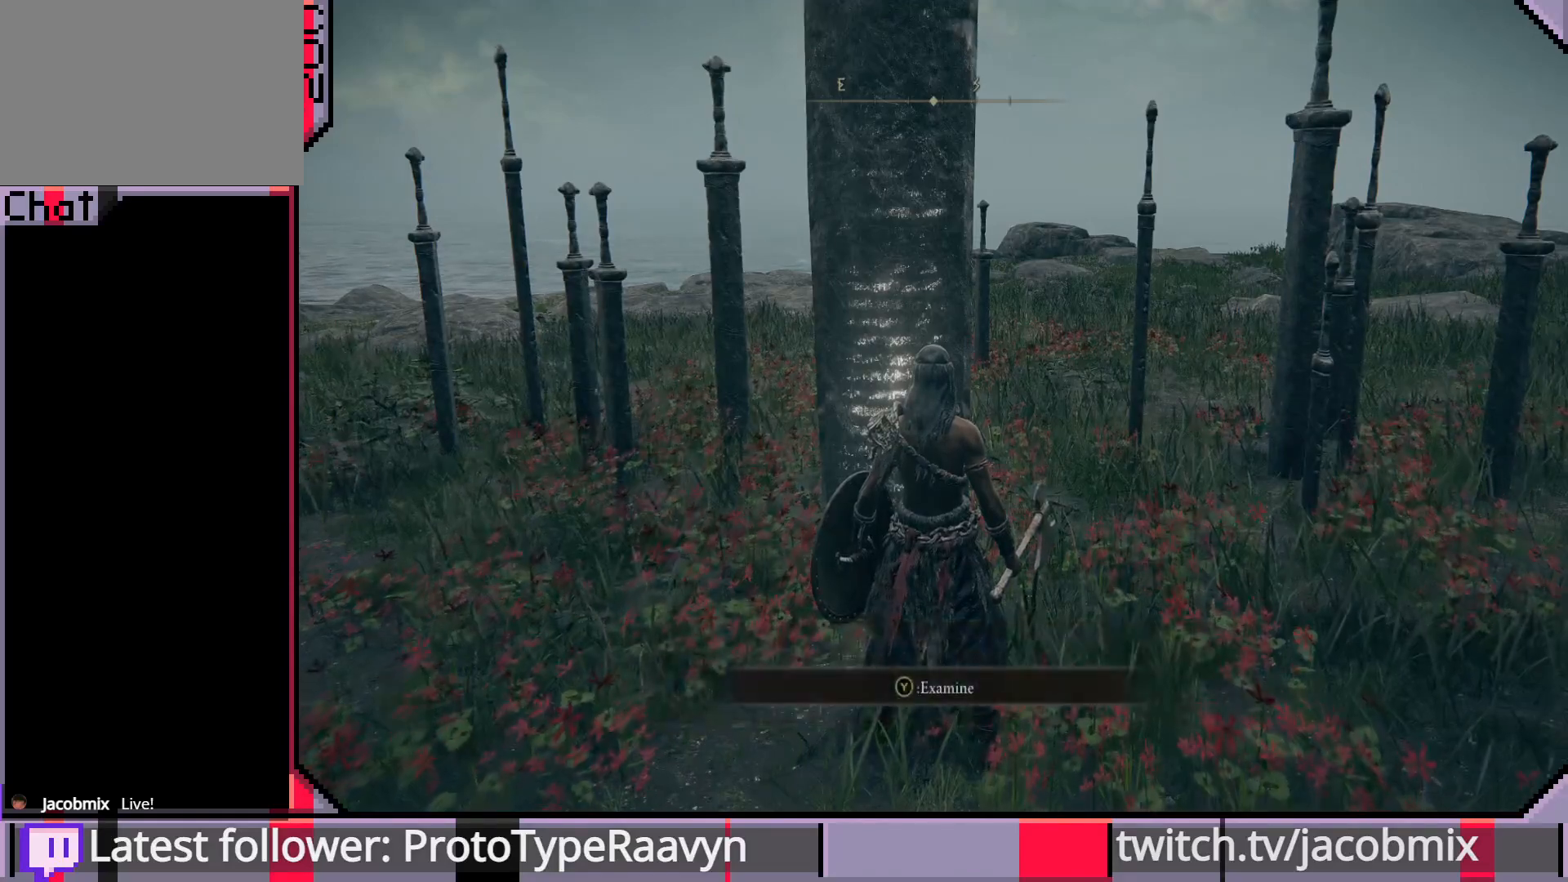
{"buttons": [], "left_stick": "up-right", "right_stick": "right", "events": [[83, "right_stick", "right"], [217, "right_stick", "center"], [417, "right_stick", "right"], [433, "left_stick", "up-right"]]}
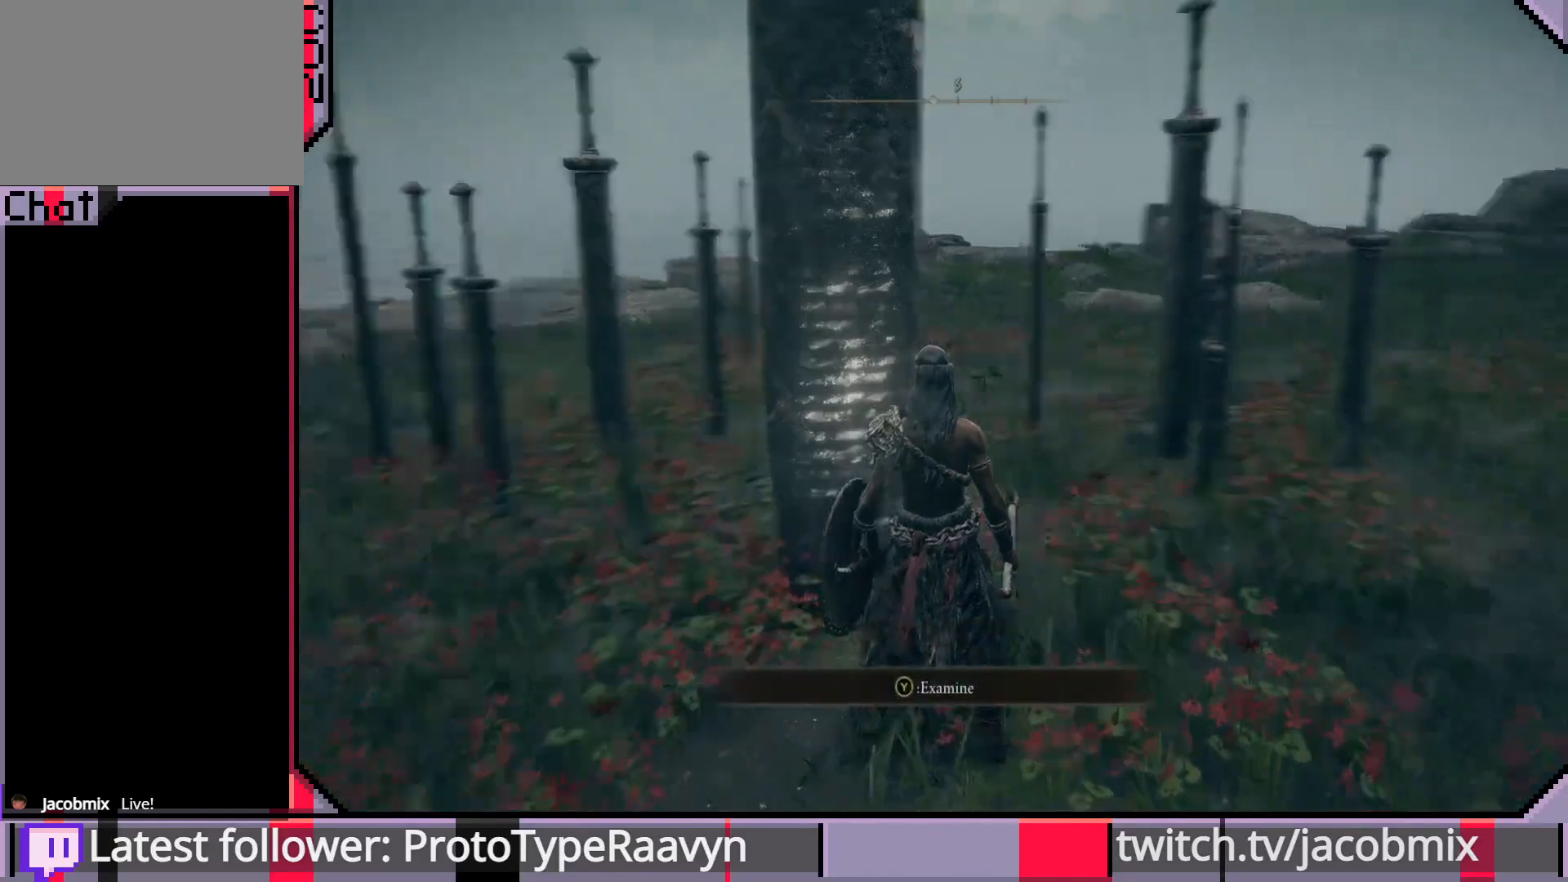
{"buttons": [], "left_stick": "up-right", "right_stick": "center"}
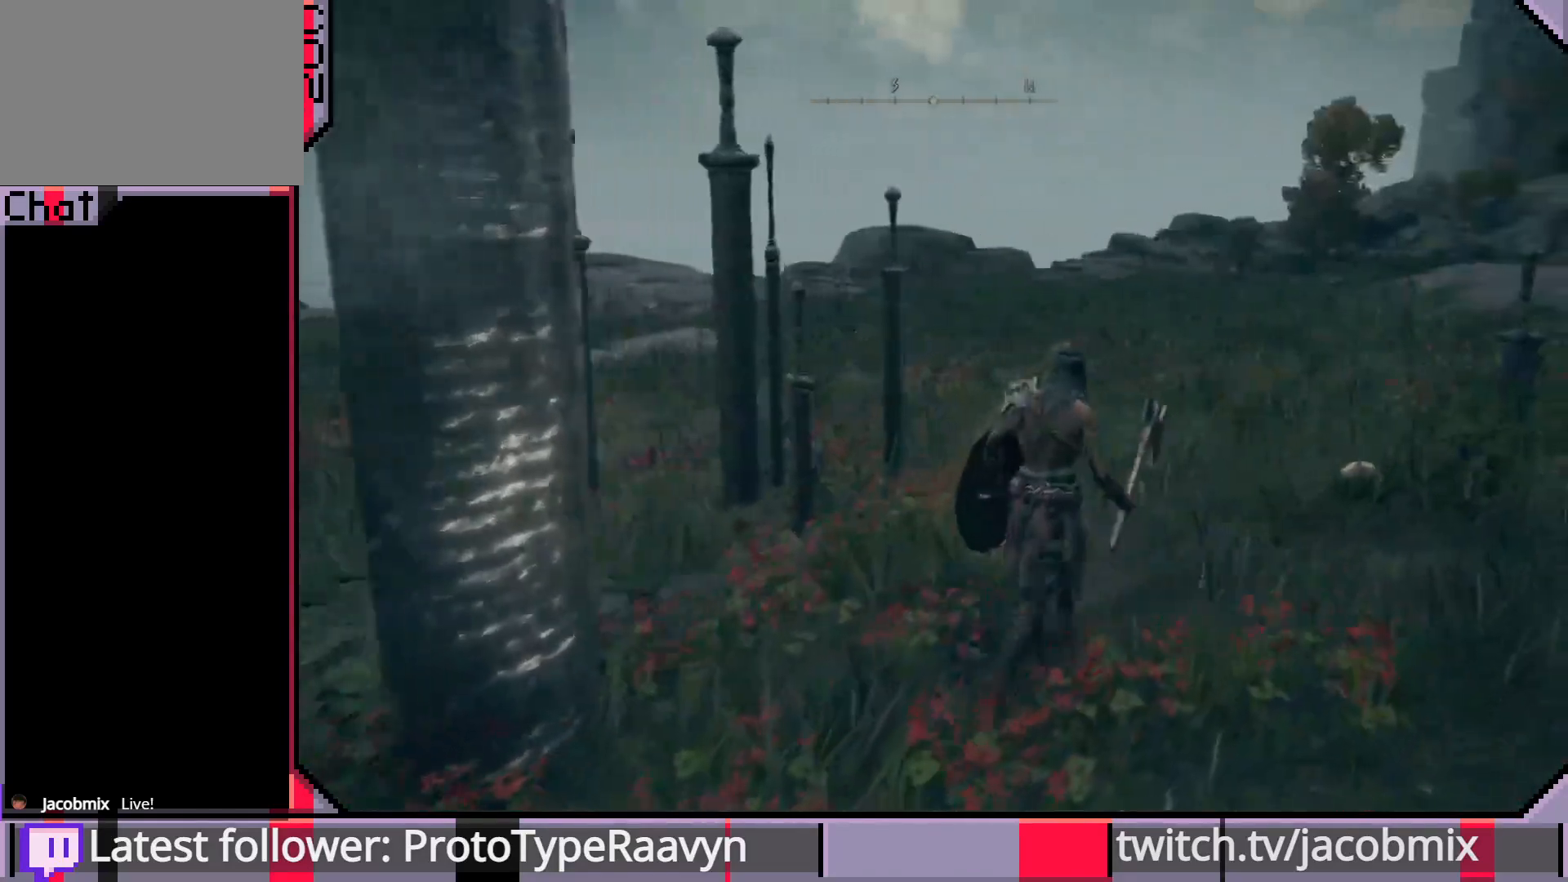
{"buttons": ["CIRCLE"], "left_stick": "up-right", "right_stick": "right", "events": [[350, "CIRCLE", "down"], [433, "right_stick", "right"]]}
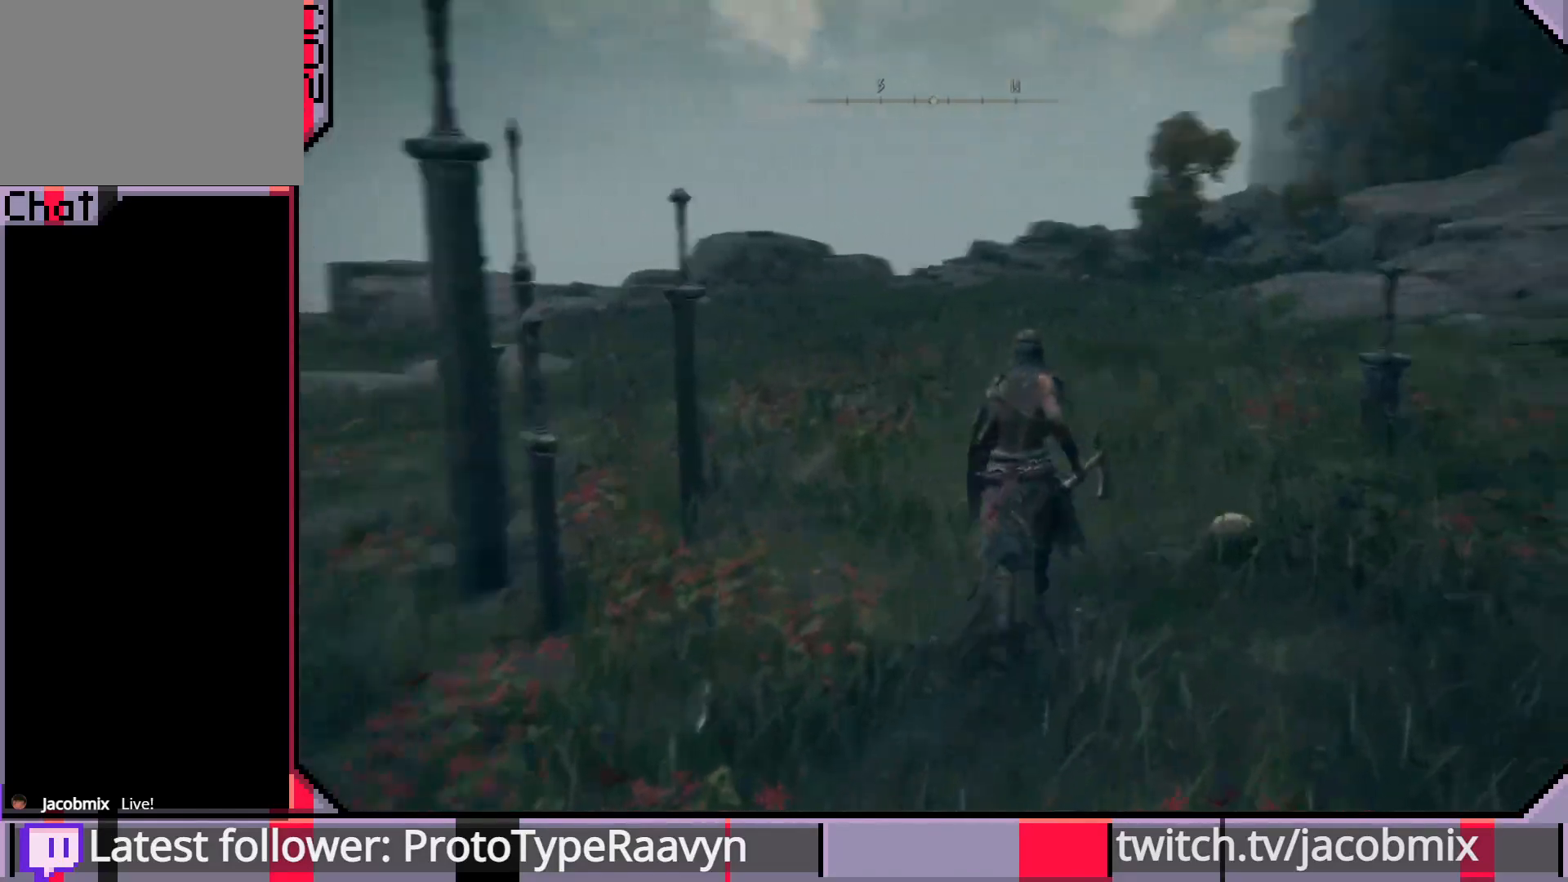
{"buttons": ["CIRCLE"], "left_stick": "up", "right_stick": "center", "events": [[183, "left_stick", "up"], [367, "right_stick", "center"]]}
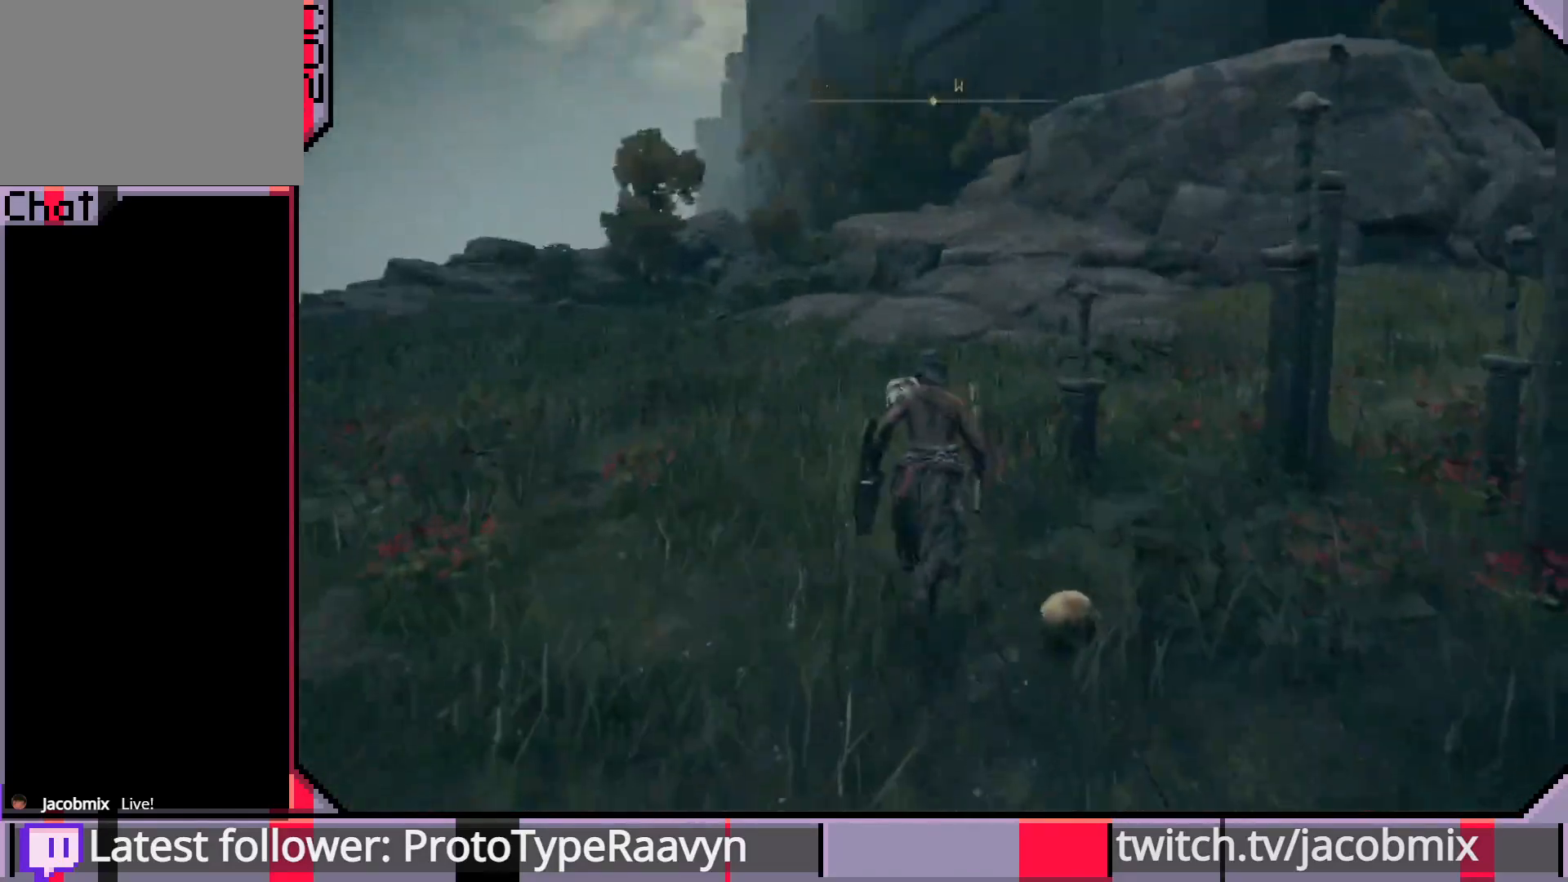
{"buttons": ["CIRCLE"], "left_stick": "up", "right_stick": "center", "events": []}
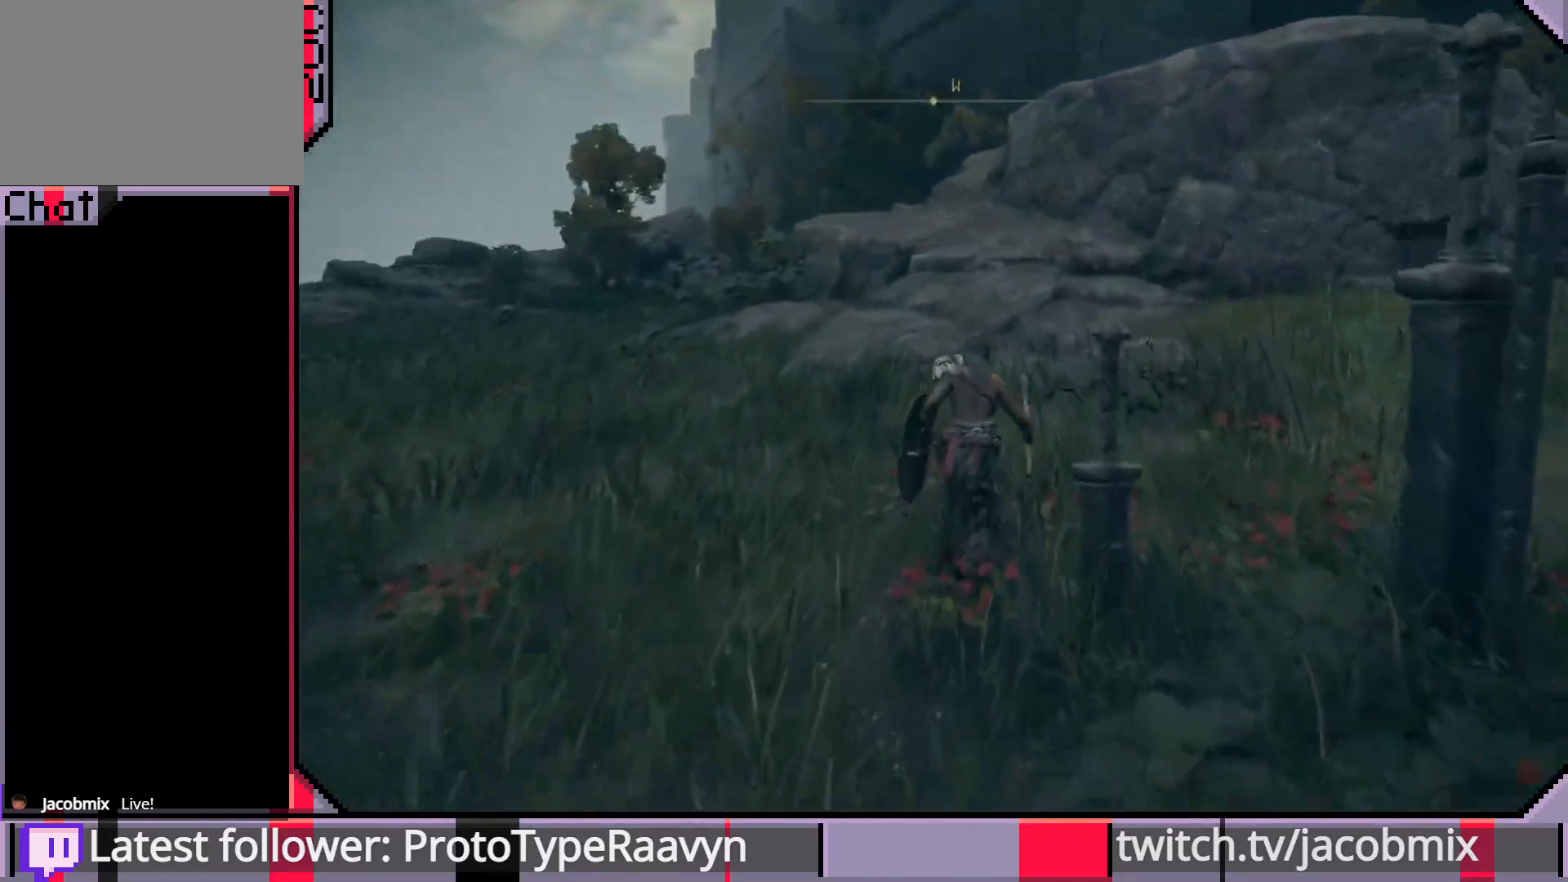
{"buttons": ["CIRCLE"], "left_stick": "up", "right_stick": "left", "events": [[333, "right_stick", "left"]]}
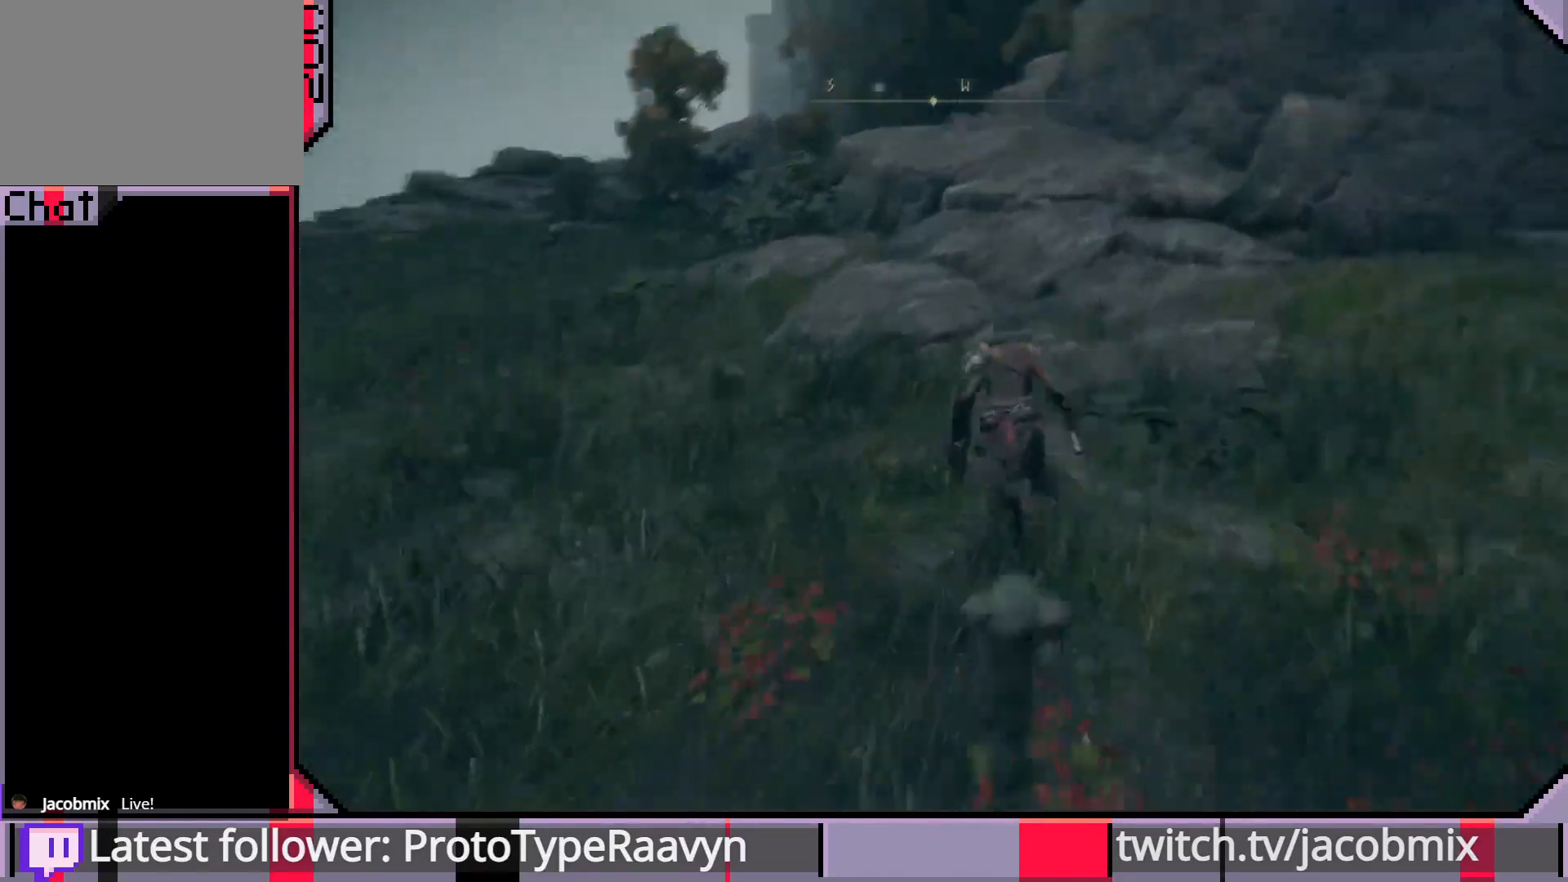
{"buttons": [], "left_stick": "up", "right_stick": "center", "events": [[17, "right_stick", "center"], [183, "CIRCLE", "up"]]}
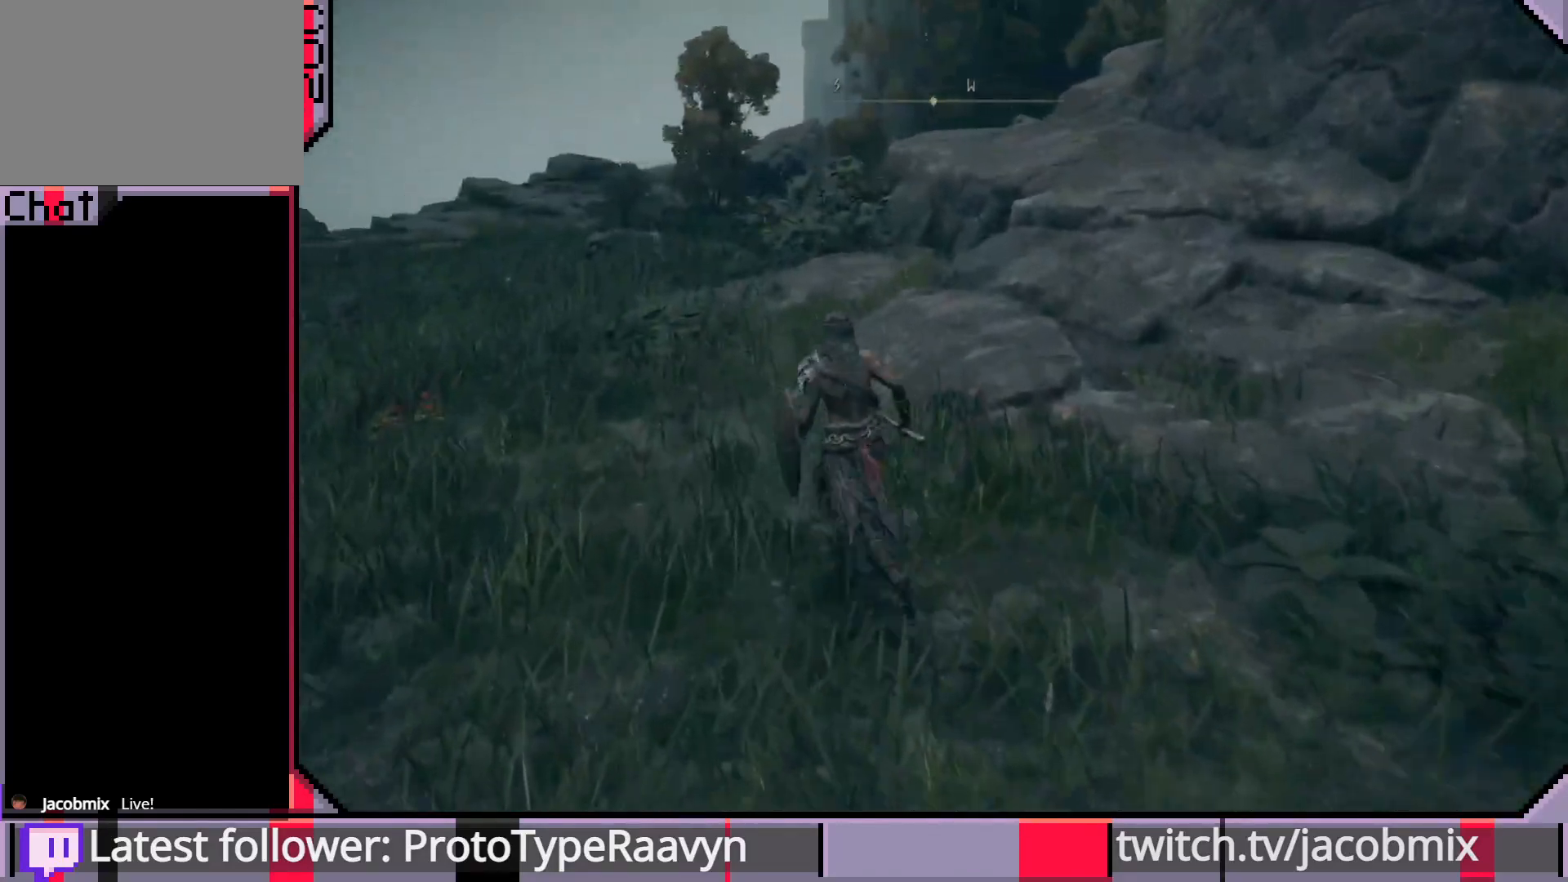
{"buttons": ["R3"], "left_stick": "up", "right_stick": "center", "events": [[17, "R3", "down"], [133, "R3", "up"], [500, "R3", "down"]]}
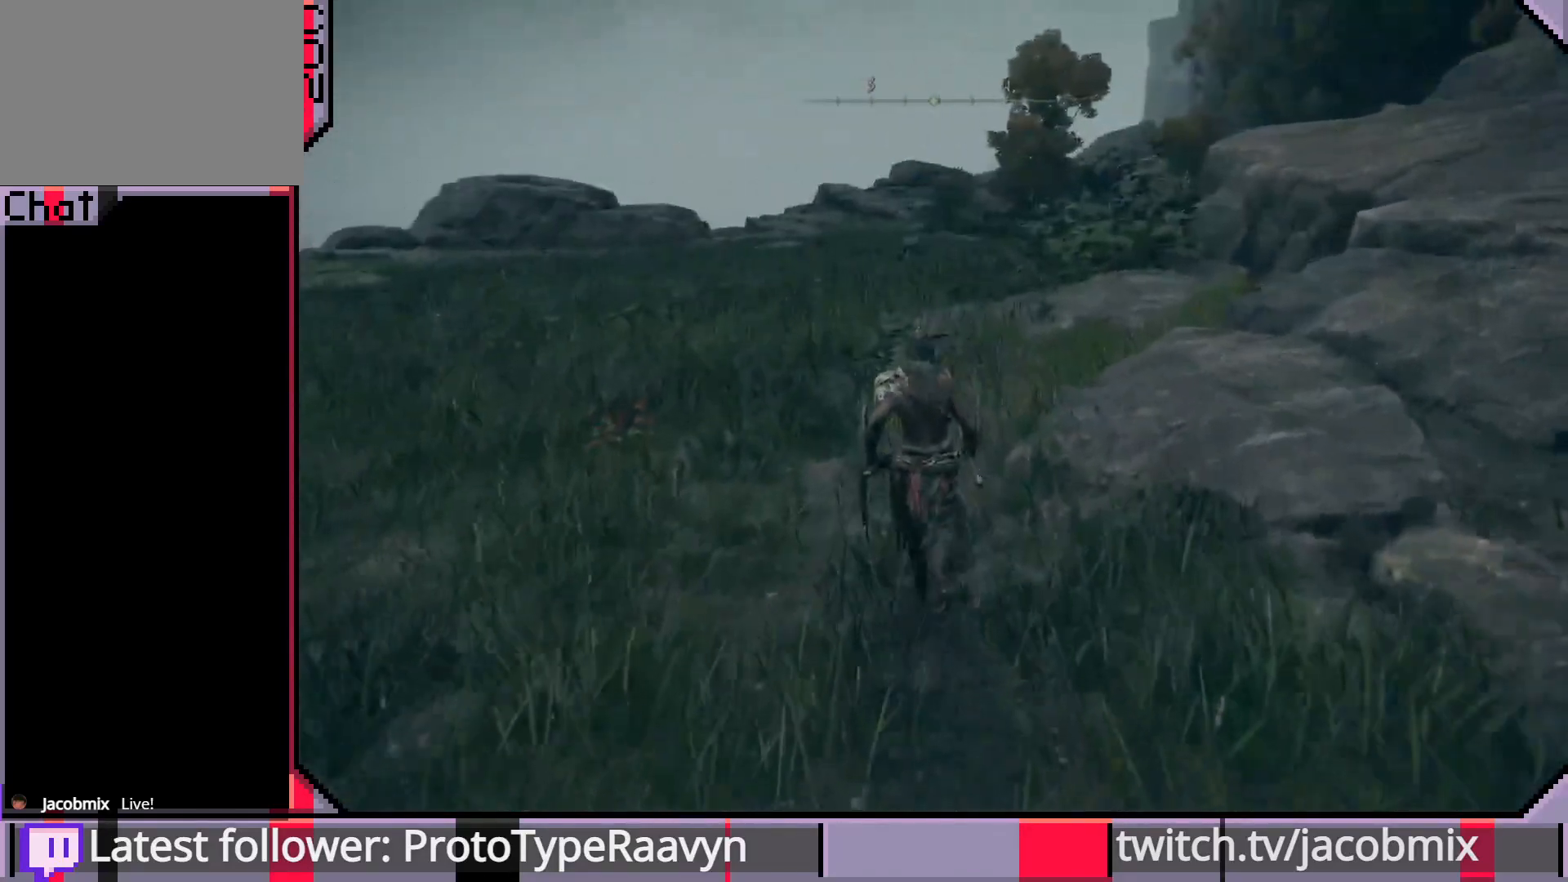
{"buttons": ["CIRCLE"], "left_stick": "up", "right_stick": "center", "events": [[133, "R3", "up"], [417, "CIRCLE", "down"]]}
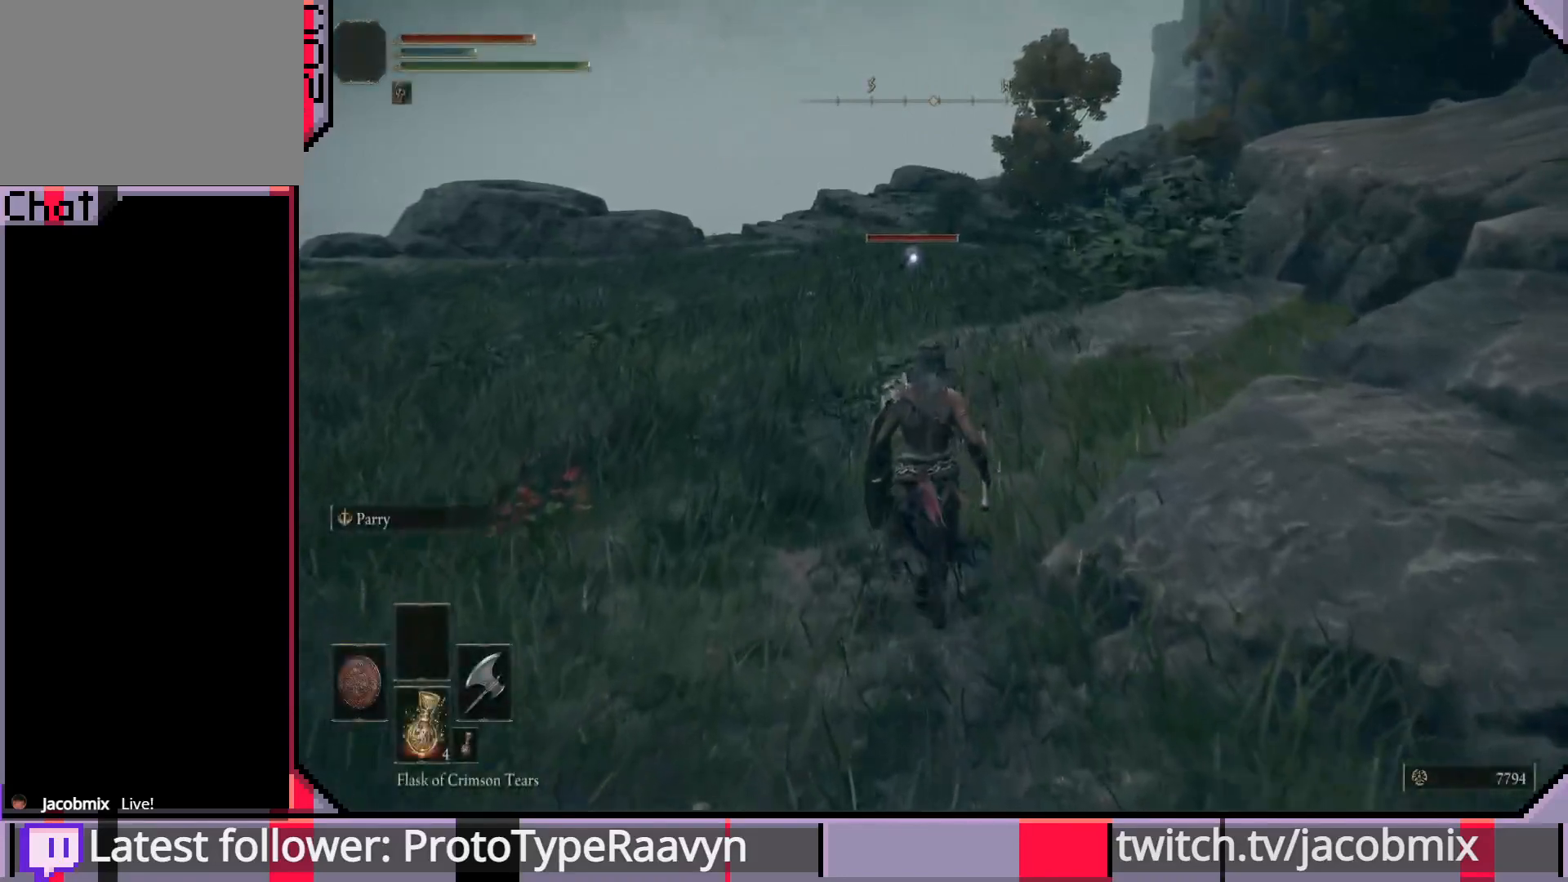
{"buttons": ["CIRCLE"], "left_stick": "up", "right_stick": "center", "events": []}
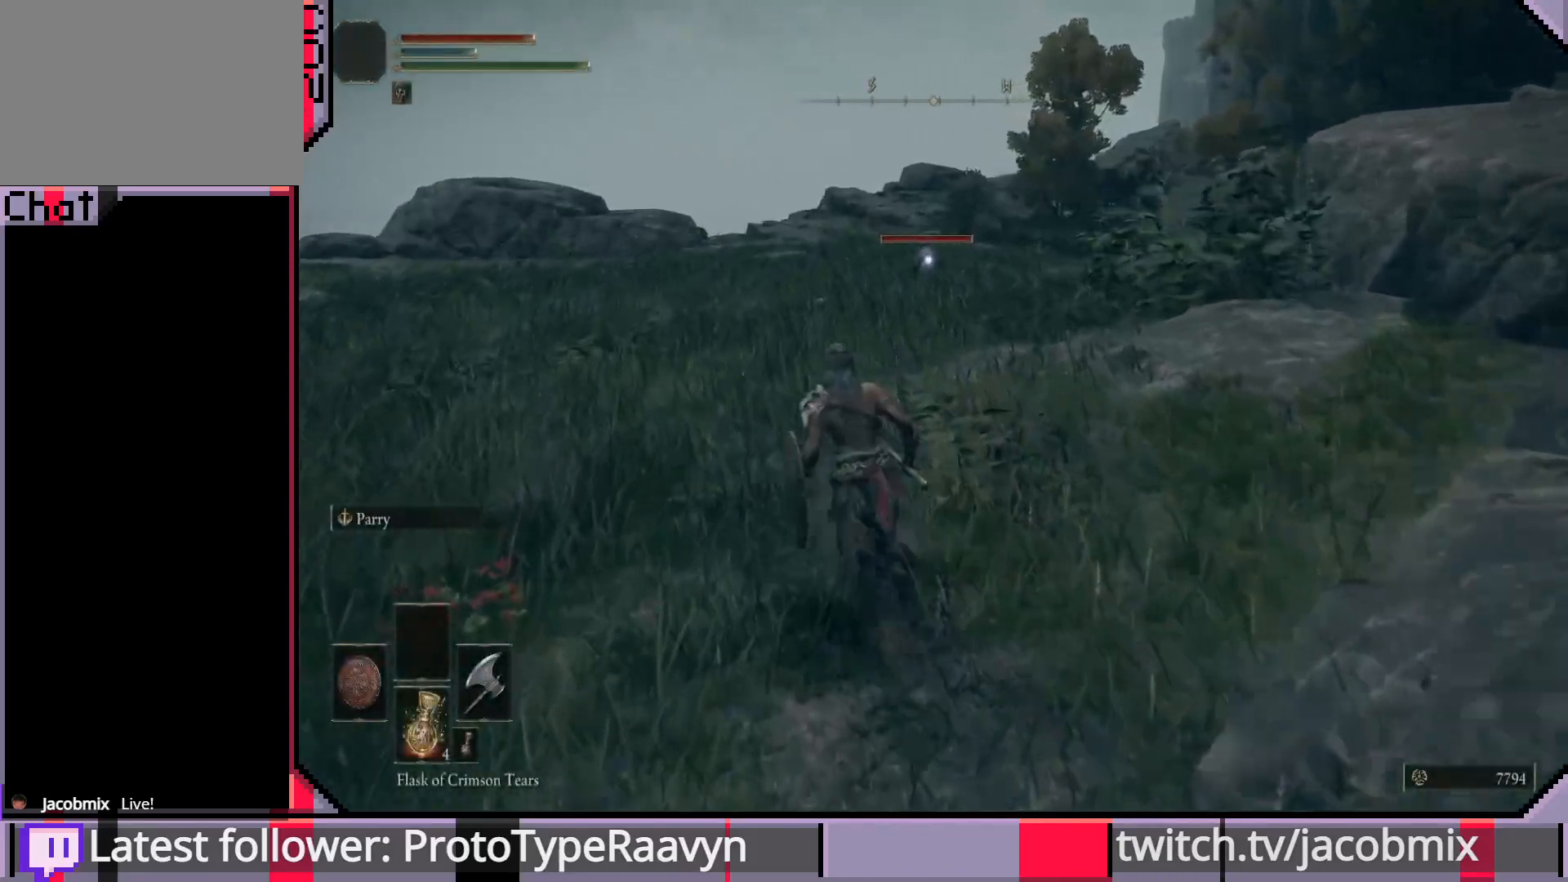
{"buttons": ["CIRCLE"], "left_stick": "up", "right_stick": "center", "events": []}
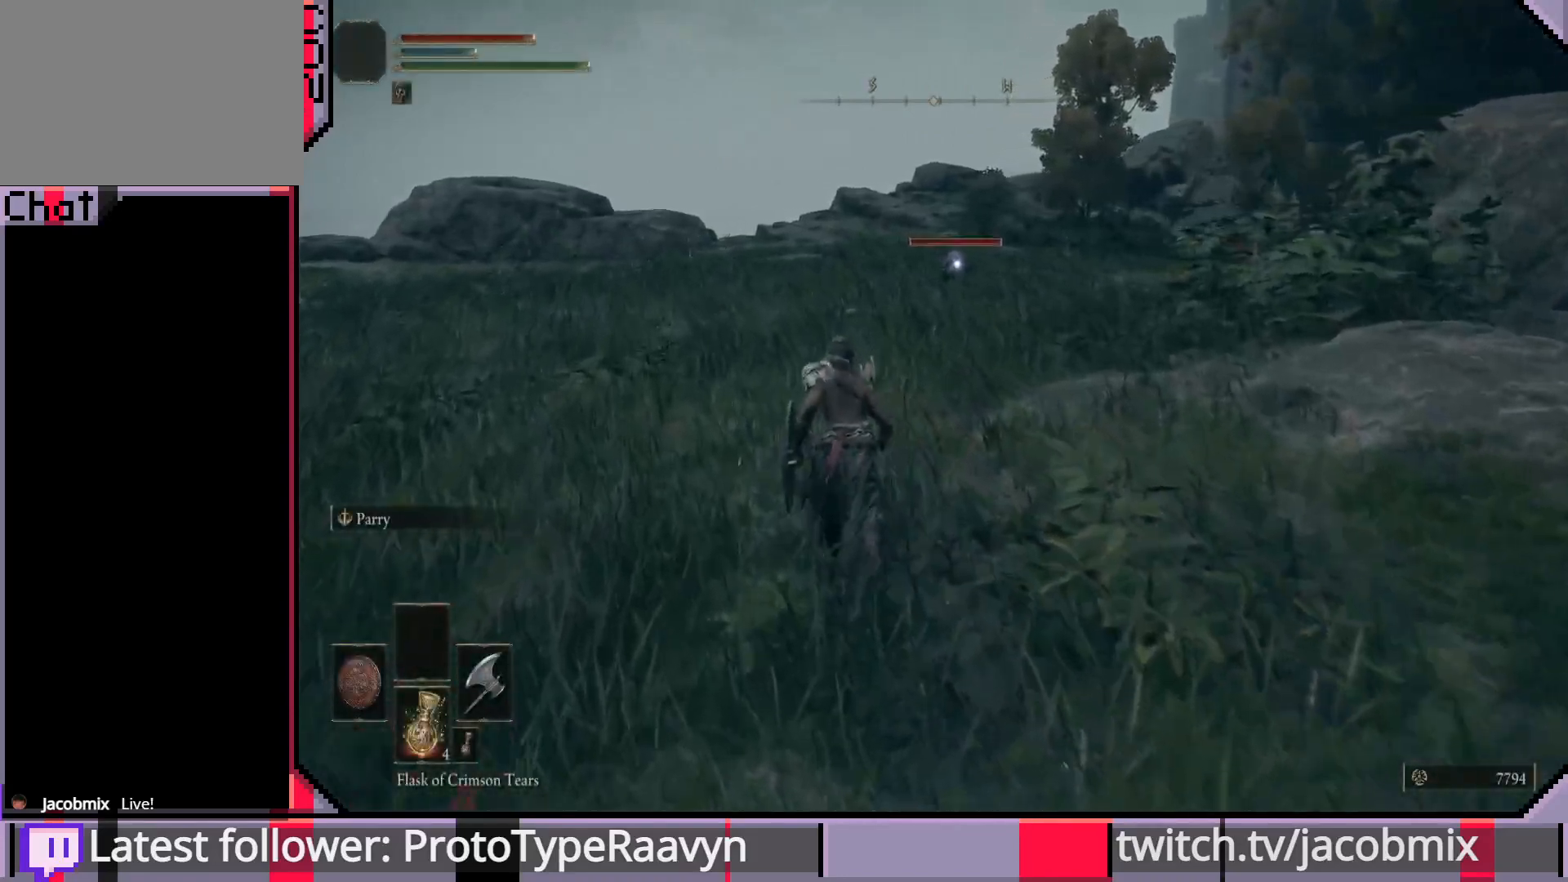
{"buttons": ["CIRCLE"], "left_stick": "up", "right_stick": "center", "events": []}
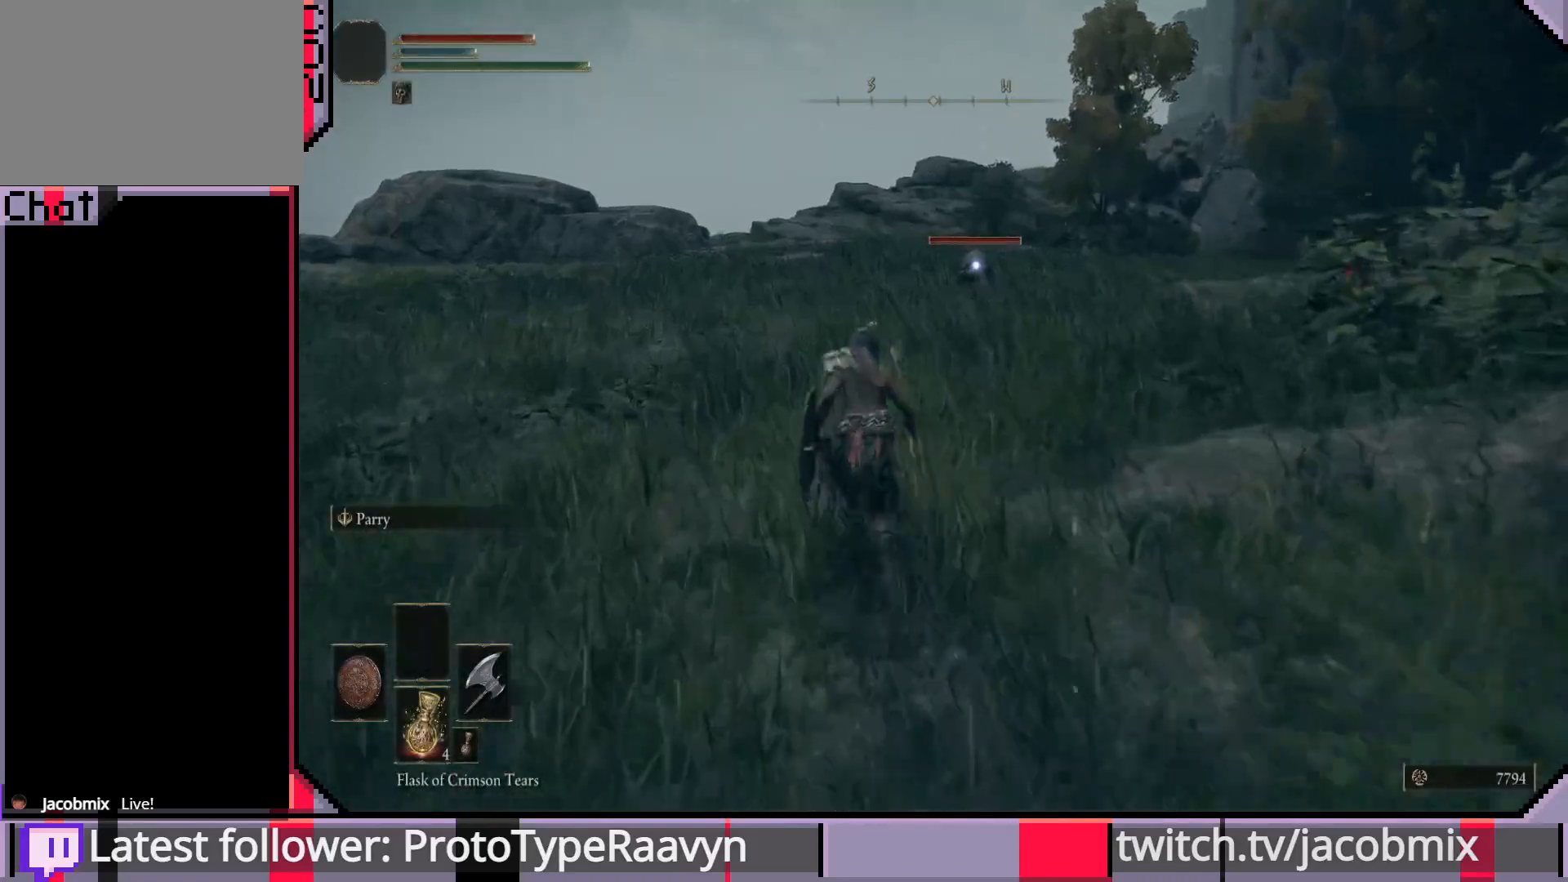
{"buttons": ["CIRCLE"], "left_stick": "up", "right_stick": "center", "events": []}
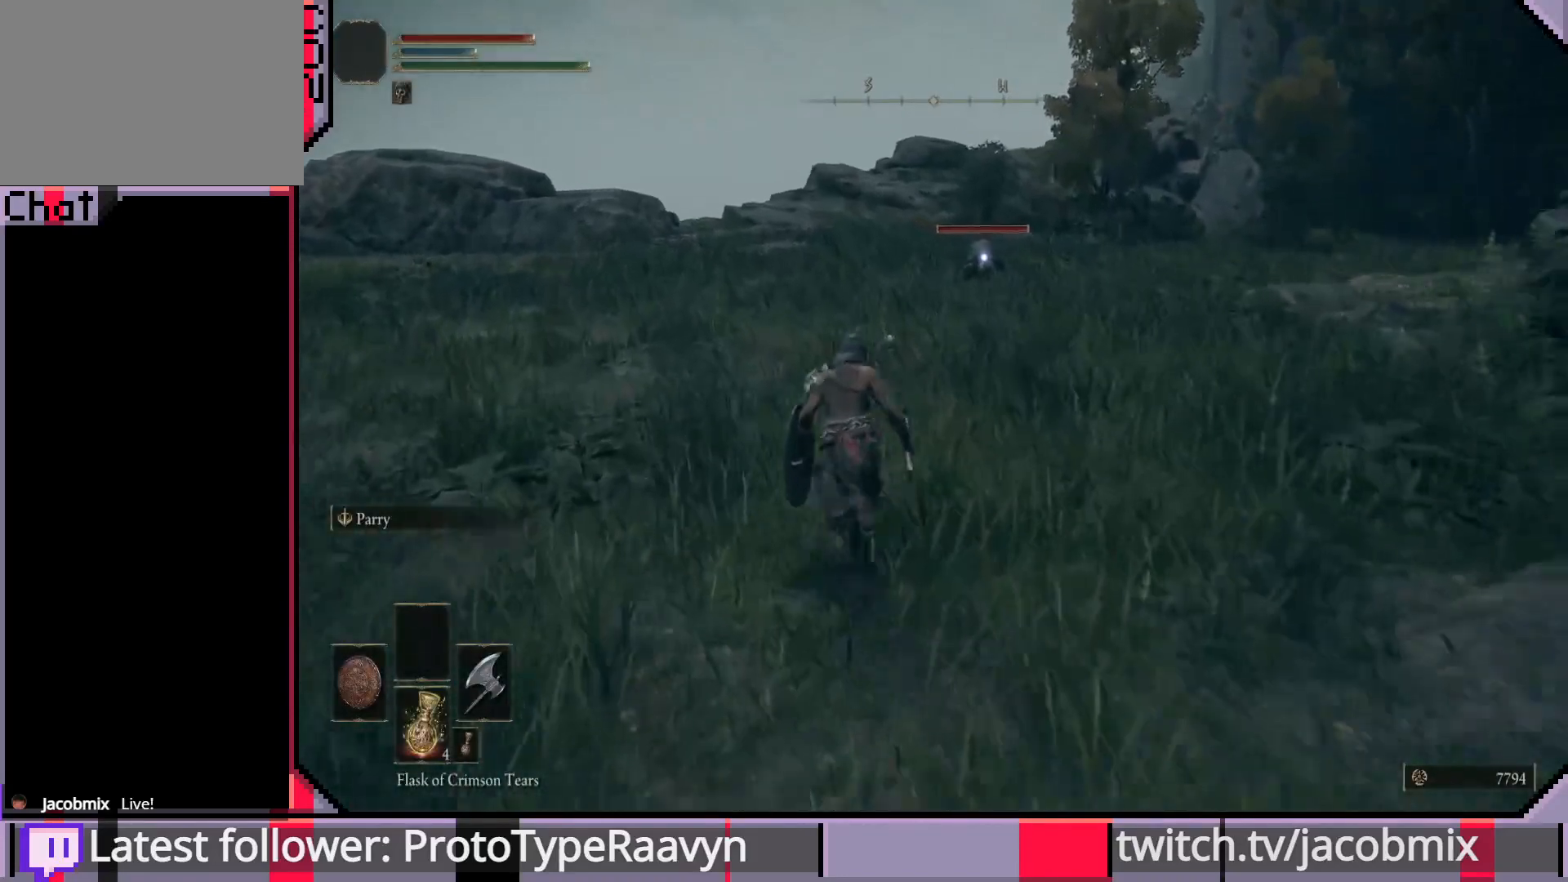
{"buttons": ["CIRCLE"], "left_stick": "up", "right_stick": "center", "events": []}
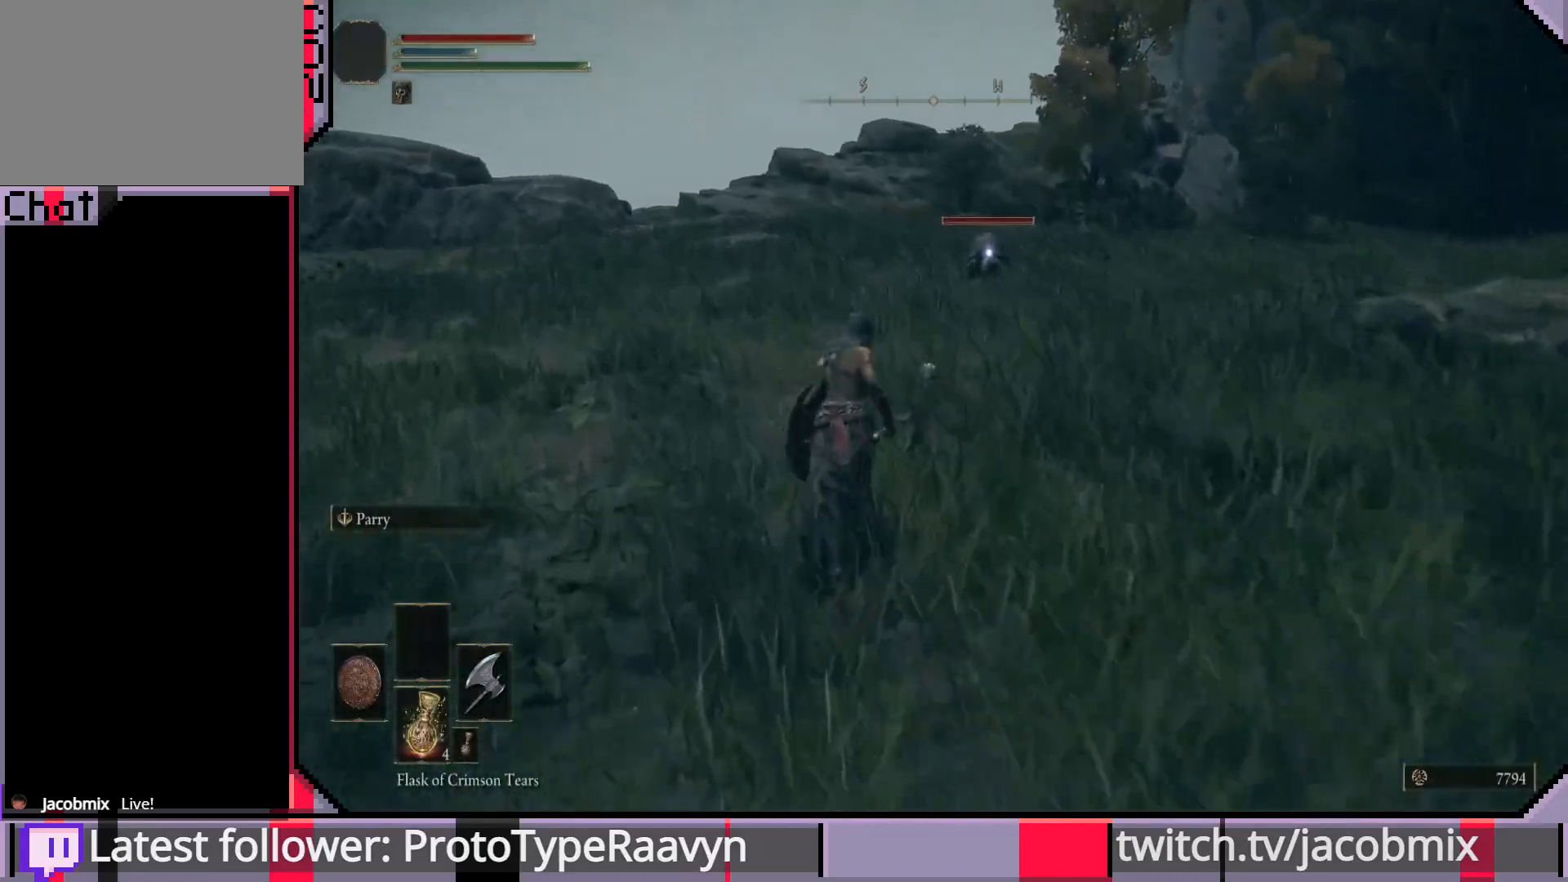
{"buttons": ["CIRCLE"], "left_stick": "up", "right_stick": "center", "events": []}
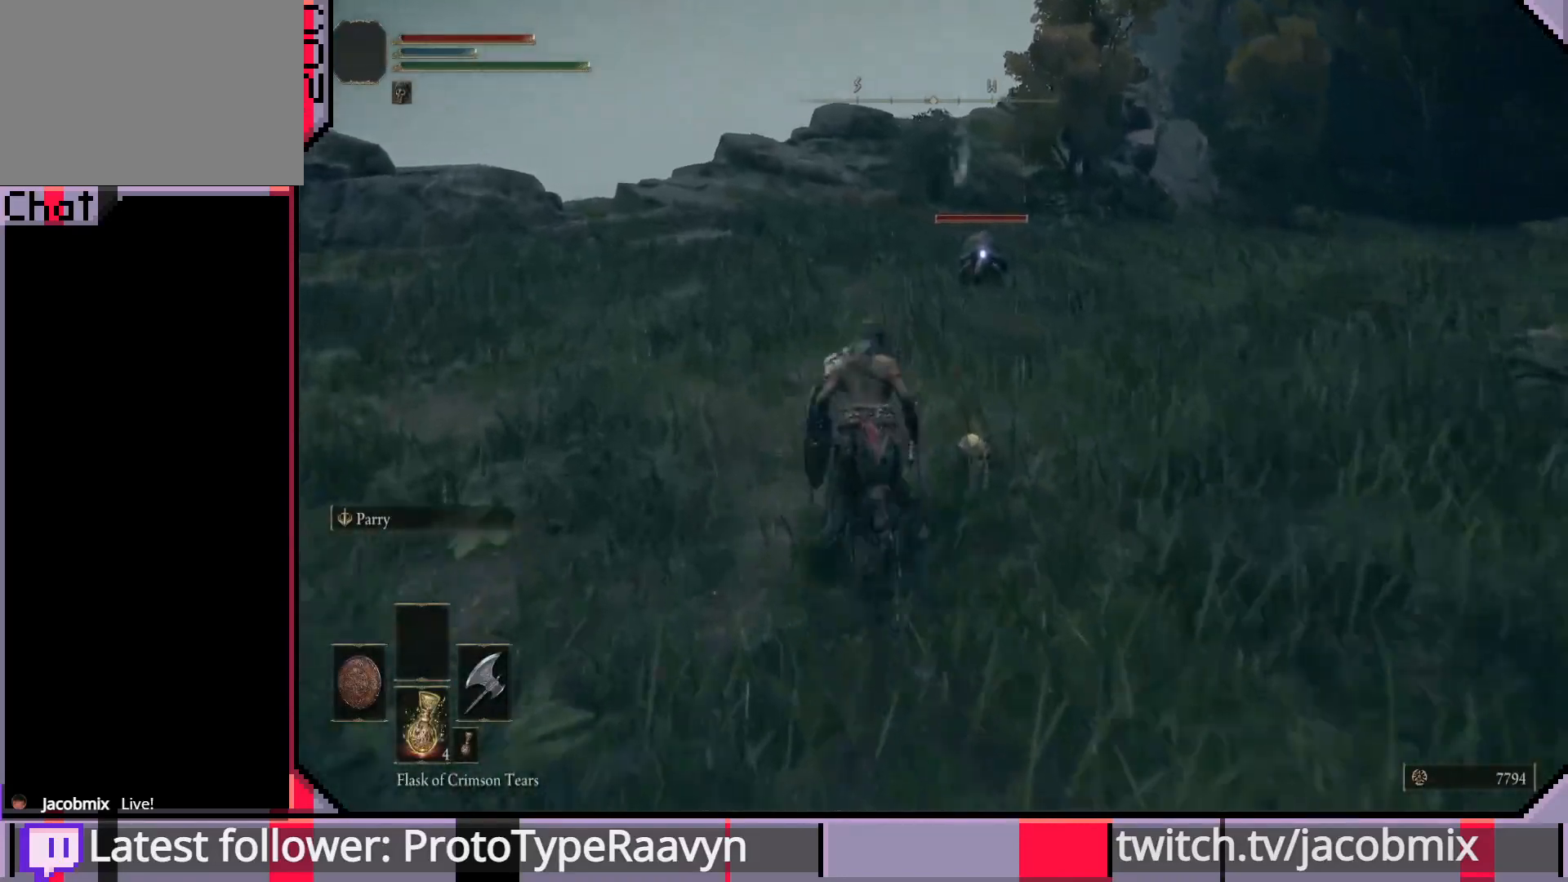
{"buttons": ["CIRCLE"], "left_stick": "up", "right_stick": "center", "events": []}
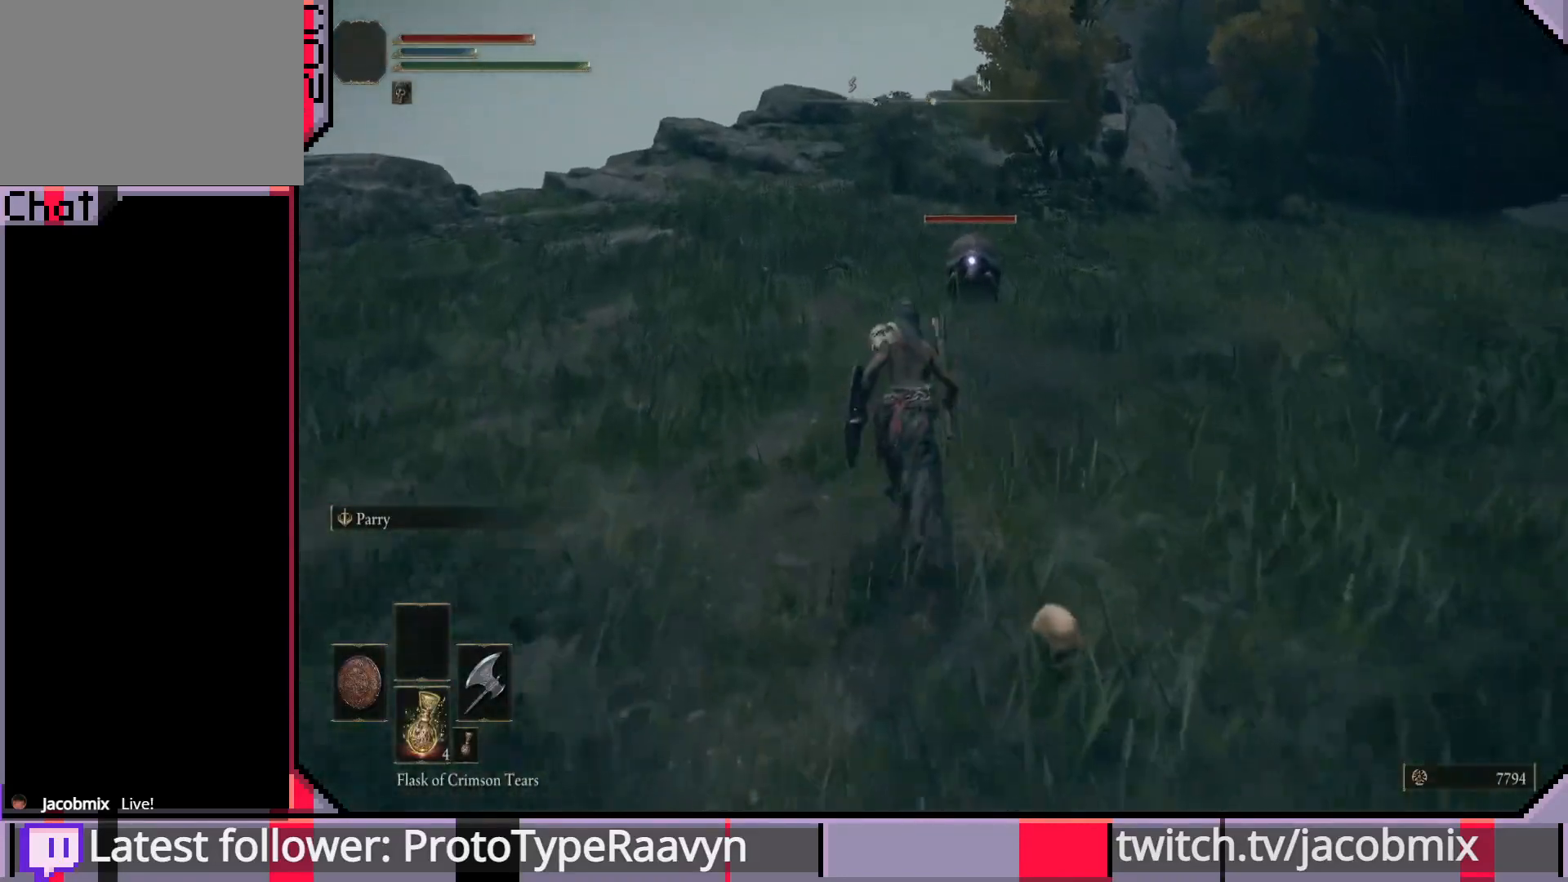
{"buttons": ["CROSS", "CIRCLE"], "left_stick": "up", "right_stick": "center", "events": [[417, "CROSS", "down"]]}
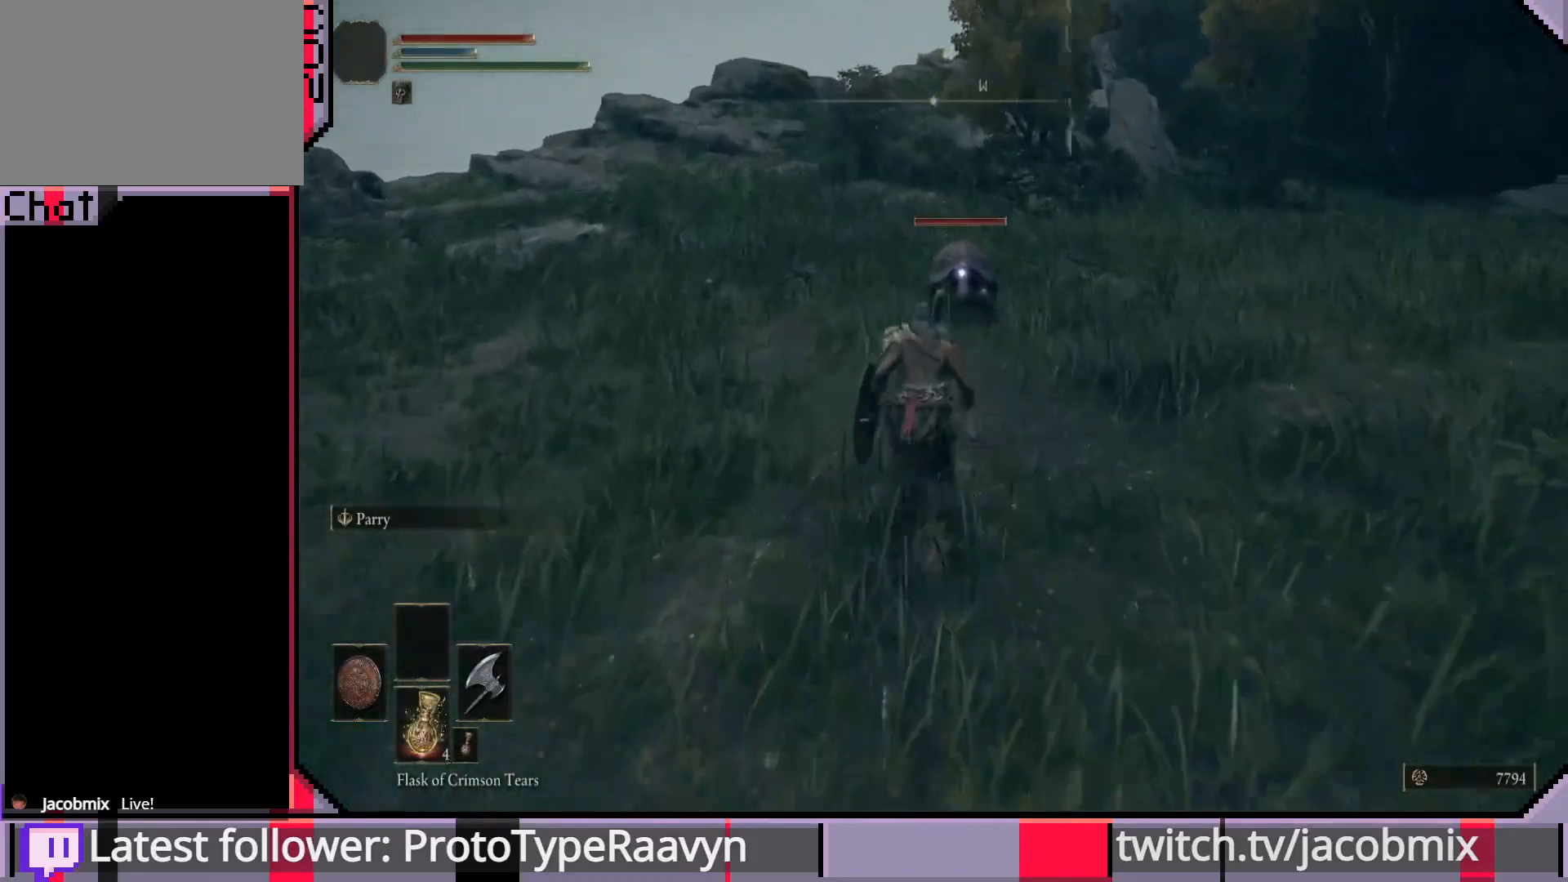
{"buttons": ["R2"], "left_stick": "up", "right_stick": "center", "events": [[217, "CROSS", "up"], [383, "R2", "down"], [450, "CIRCLE", "up"]]}
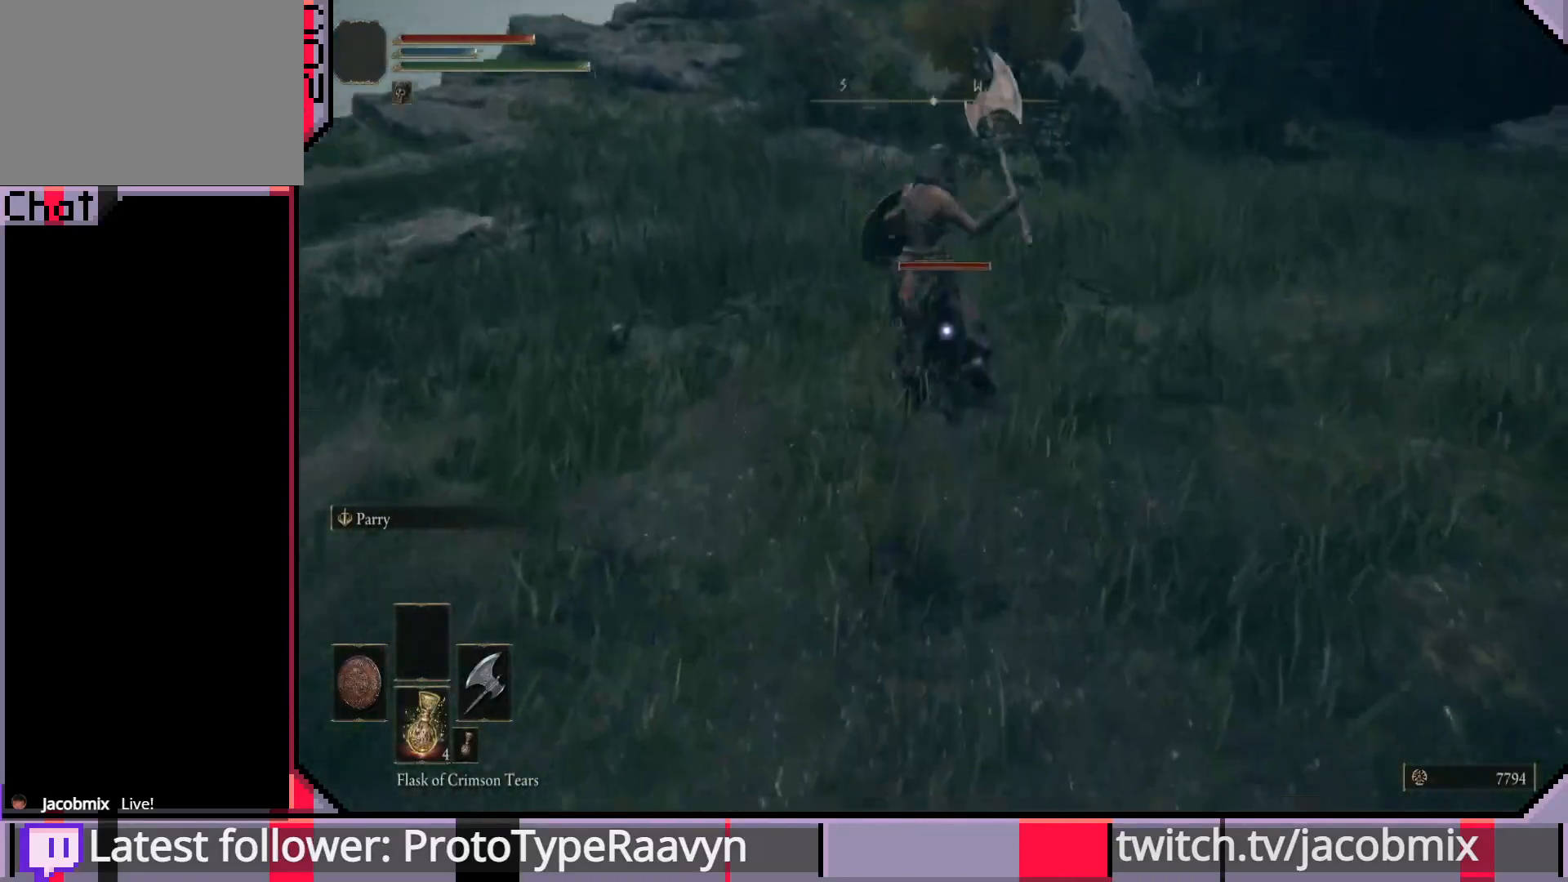
{"buttons": [], "left_stick": "up", "right_stick": "center", "events": [[100, "R2", "up"]]}
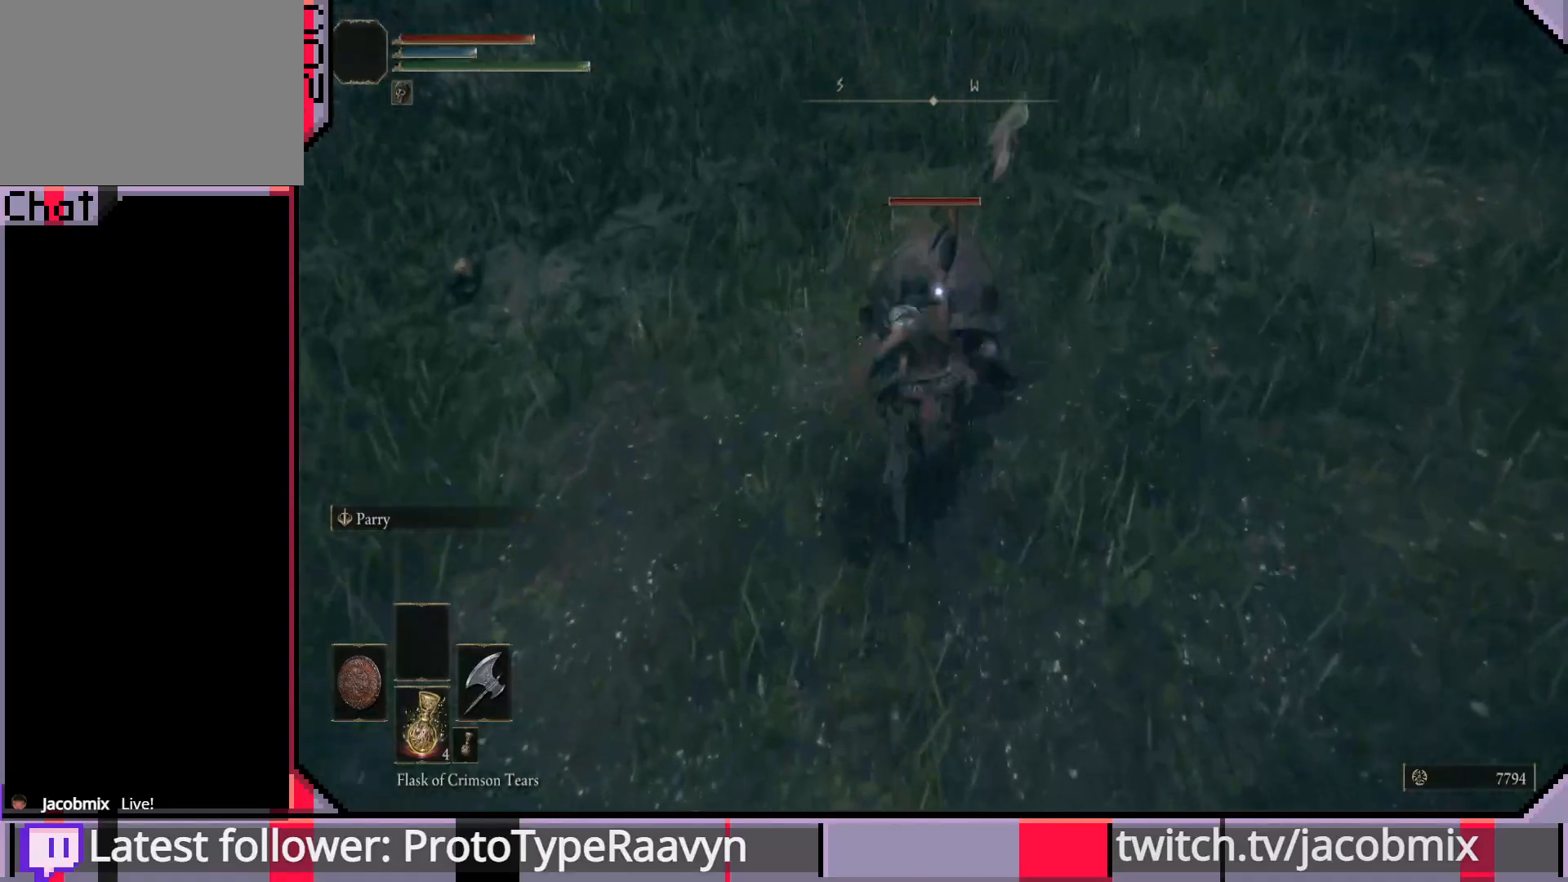
{"buttons": ["R1"], "left_stick": "up", "right_stick": "center", "events": [[283, "R1", "down"], [400, "R1", "up"], [500, "R1", "down"]]}
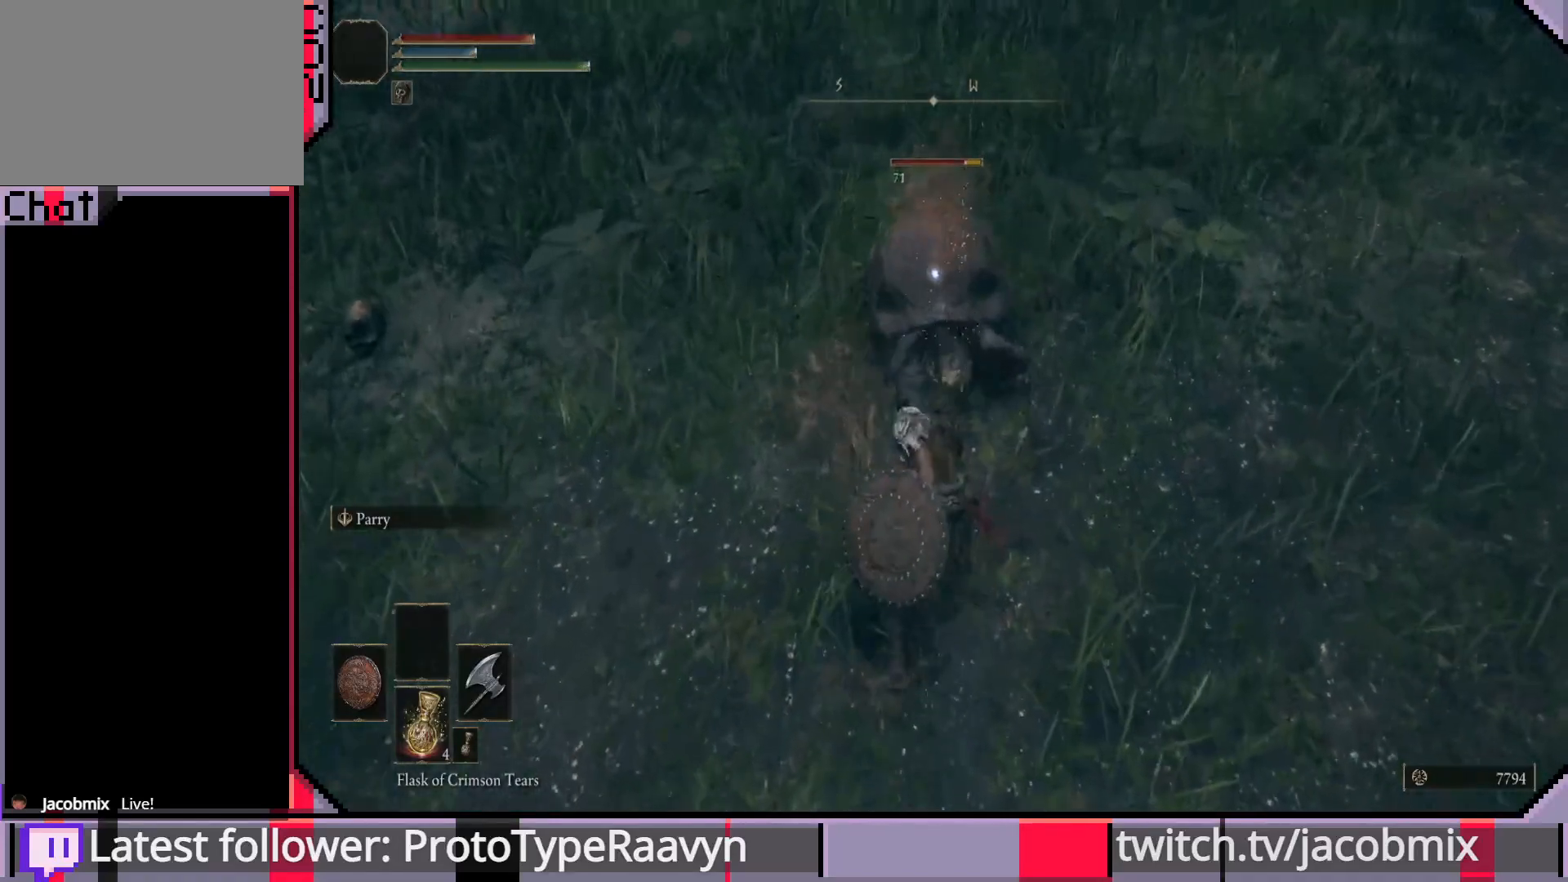
{"buttons": [], "left_stick": "up", "right_stick": "center", "events": [[117, "R1", "up"], [183, "R1", "down"], [300, "R1", "up"], [367, "R1", "down"], [467, "R1", "up"]]}
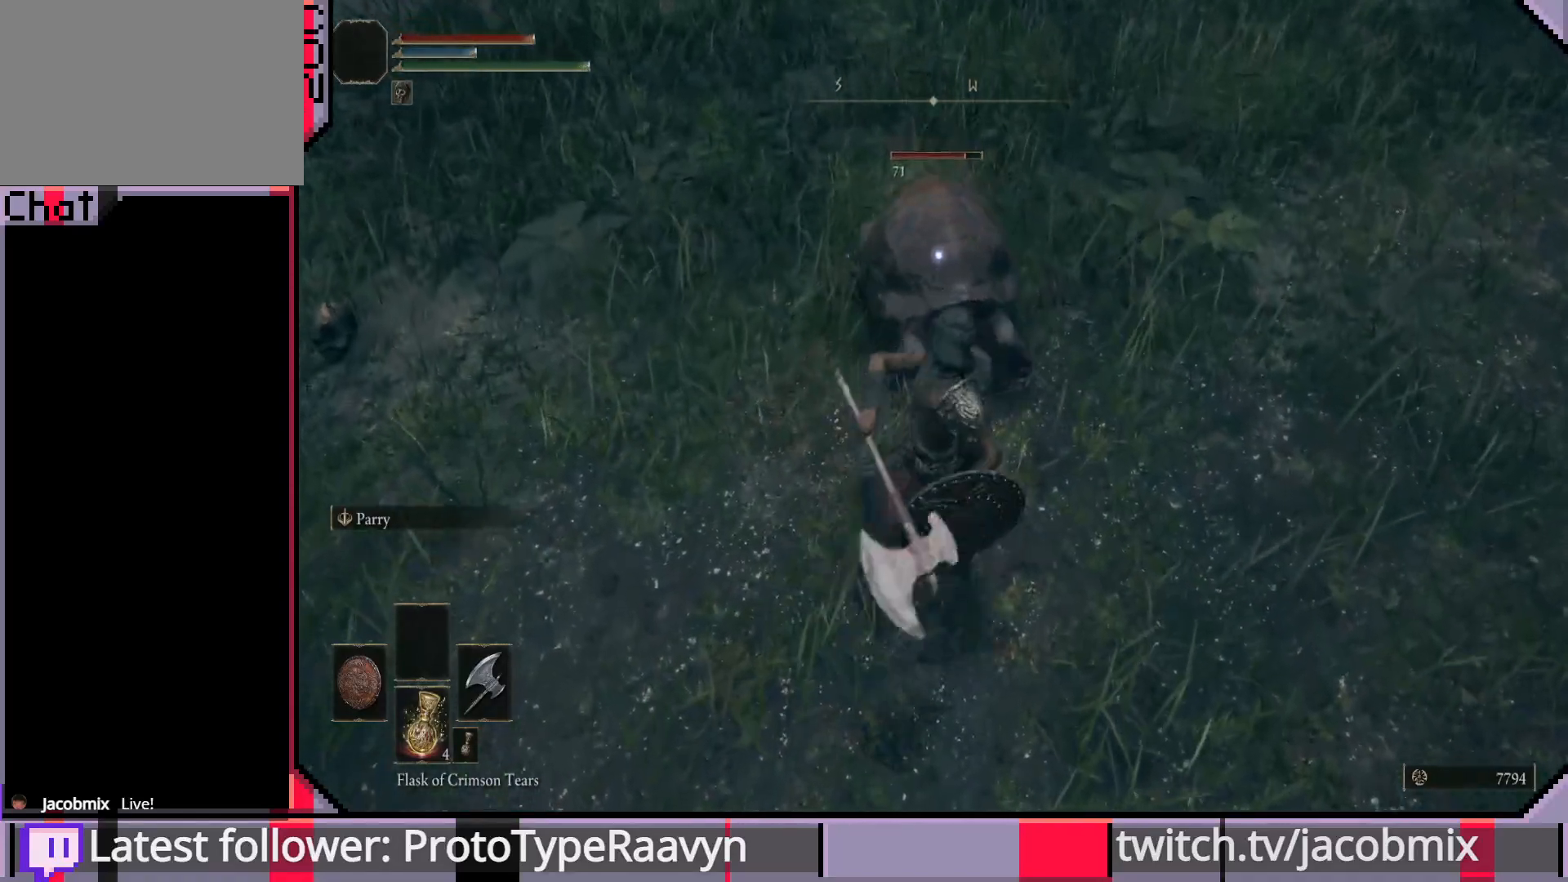
{"buttons": ["R1"], "left_stick": "up", "right_stick": "center", "events": [[50, "R1", "down"], [167, "R1", "up"], [233, "R1", "down"], [350, "R1", "up"], [433, "R1", "down"]]}
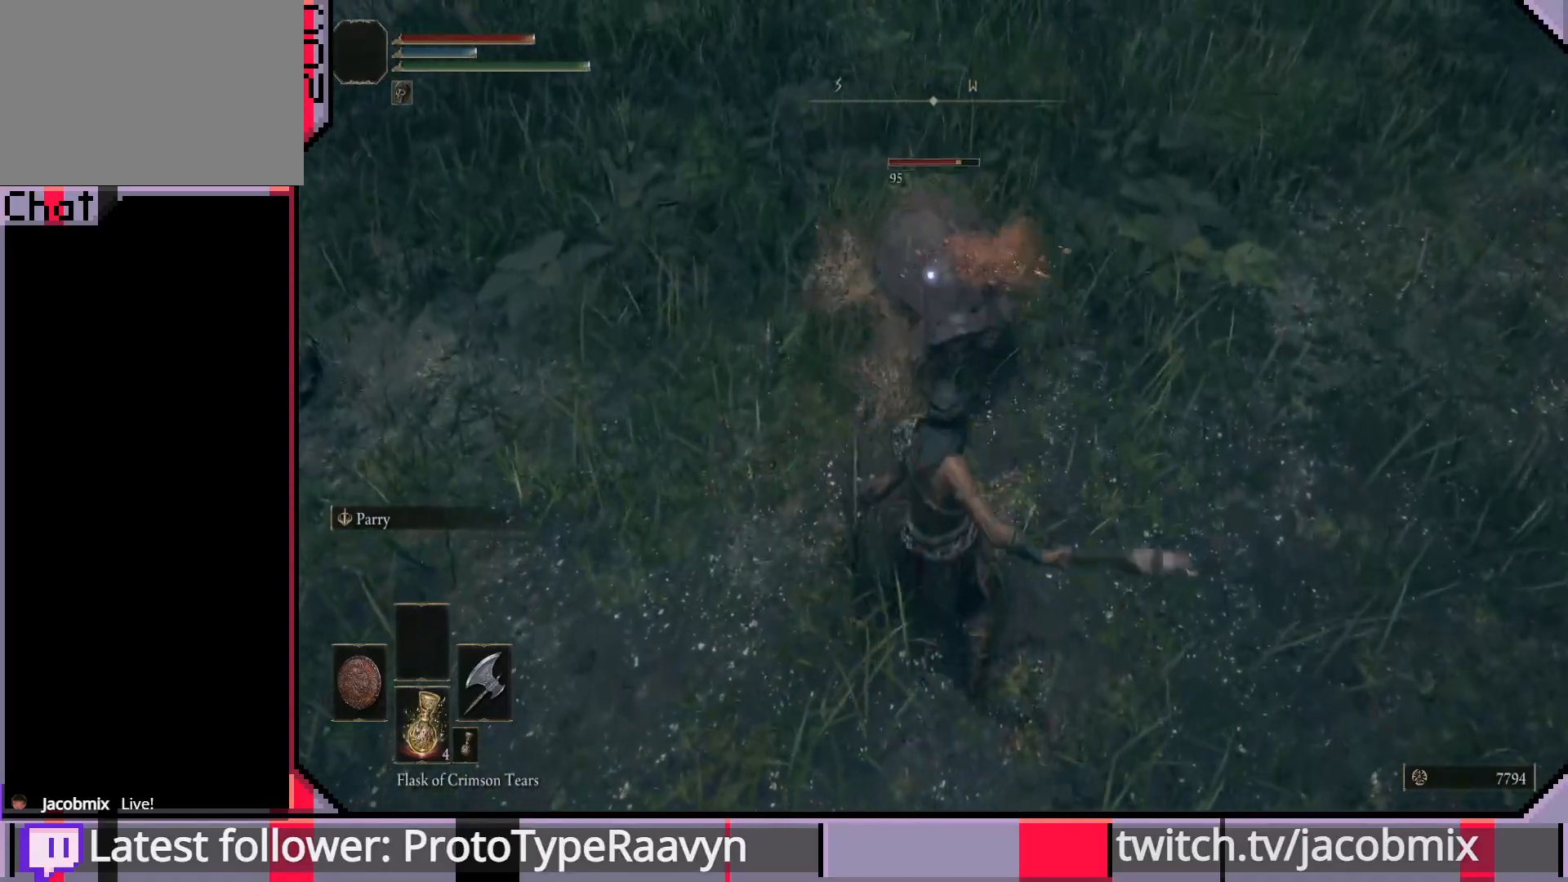
{"buttons": ["R1"], "left_stick": "up", "right_stick": "center", "events": [[50, "R1", "up"], [117, "R1", "down"], [250, "R1", "up"], [367, "R1", "down"]]}
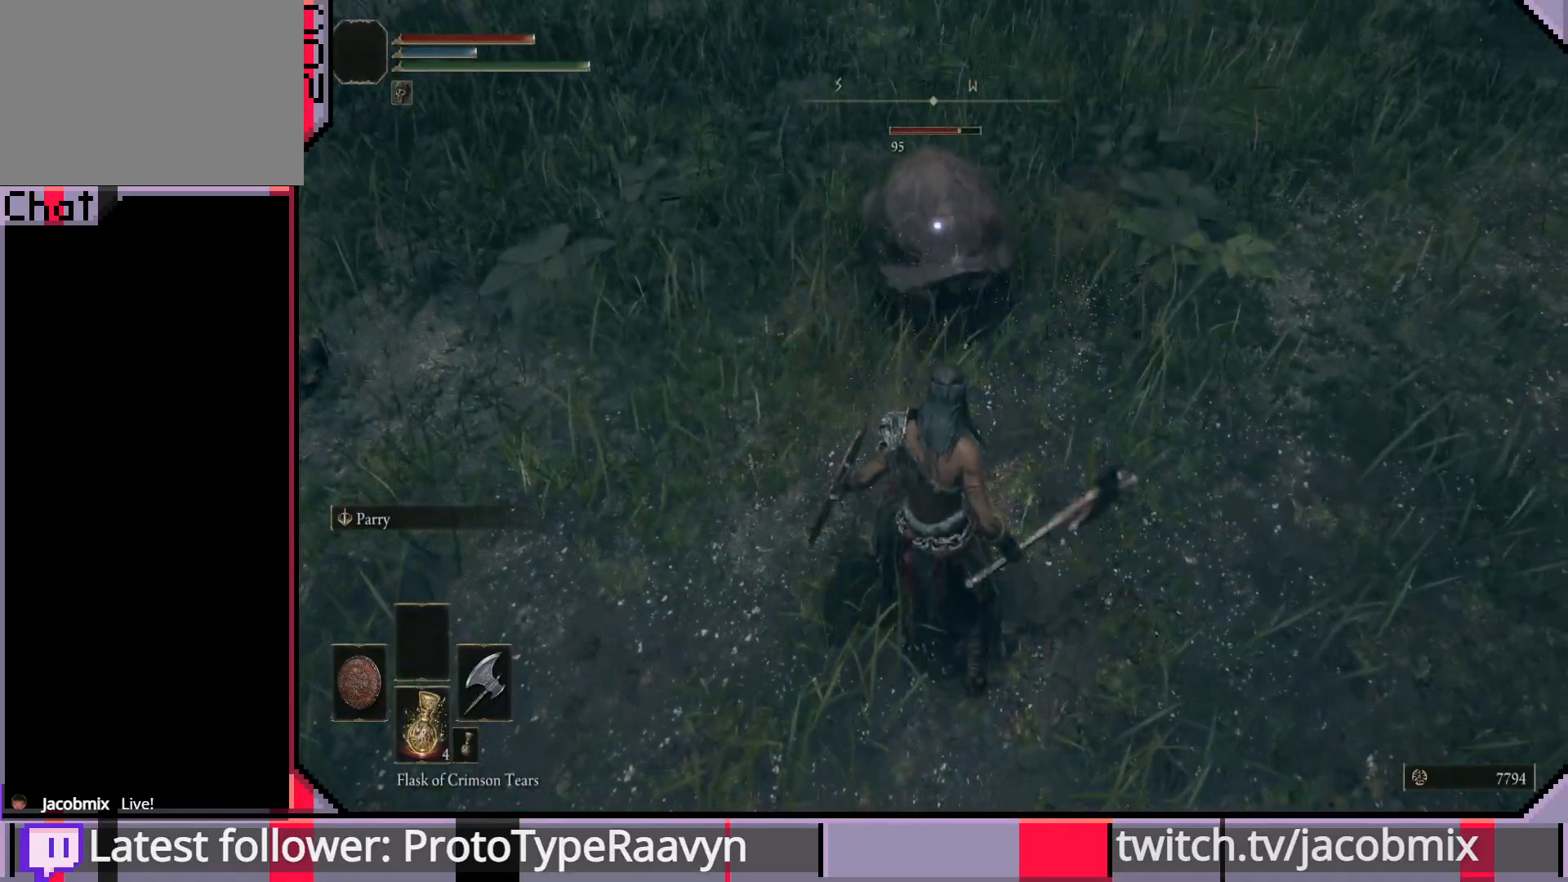
{"buttons": [], "left_stick": "up", "right_stick": "center", "events": [[17, "R1", "up"]]}
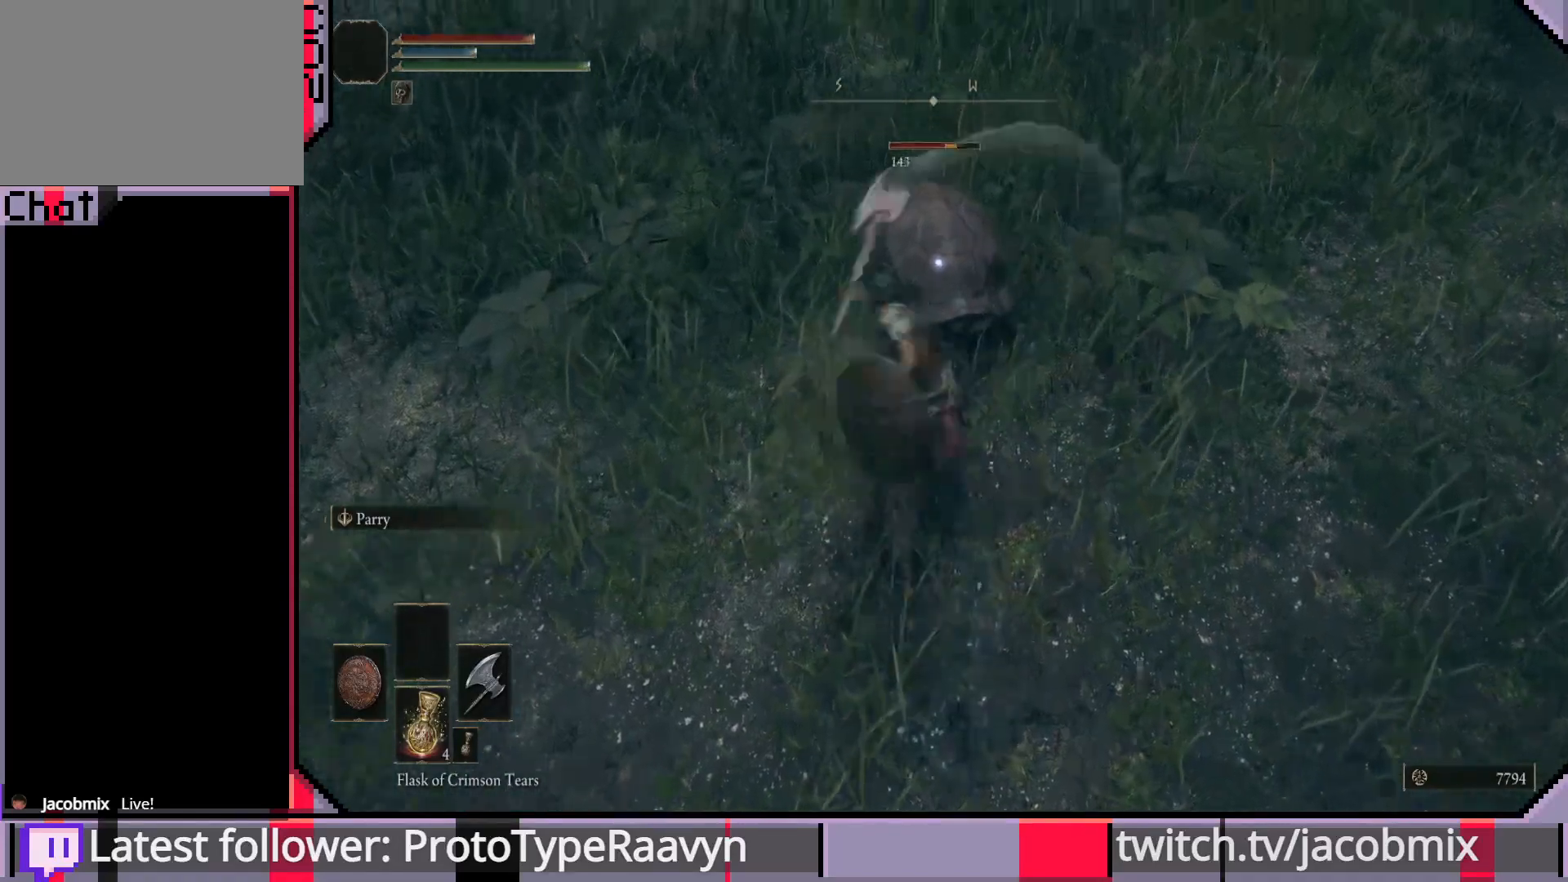
{"buttons": [], "left_stick": "up", "right_stick": "center", "events": [[167, "left_stick", "center"], [433, "left_stick", "up"]]}
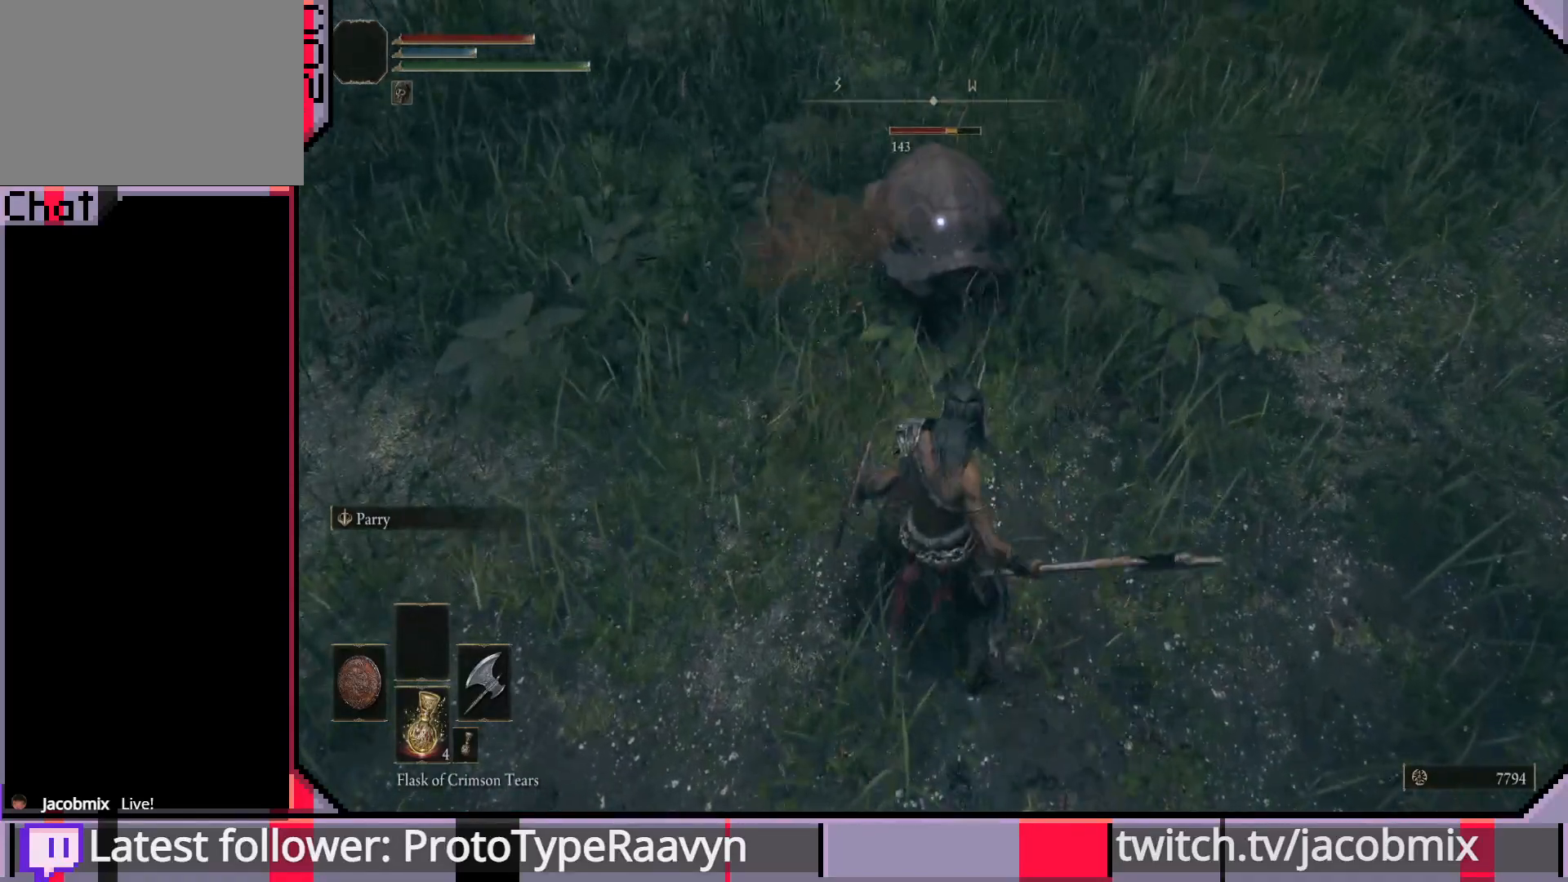
{"buttons": ["R2"], "left_stick": "up", "right_stick": "center", "events": [[300, "R2", "down"]]}
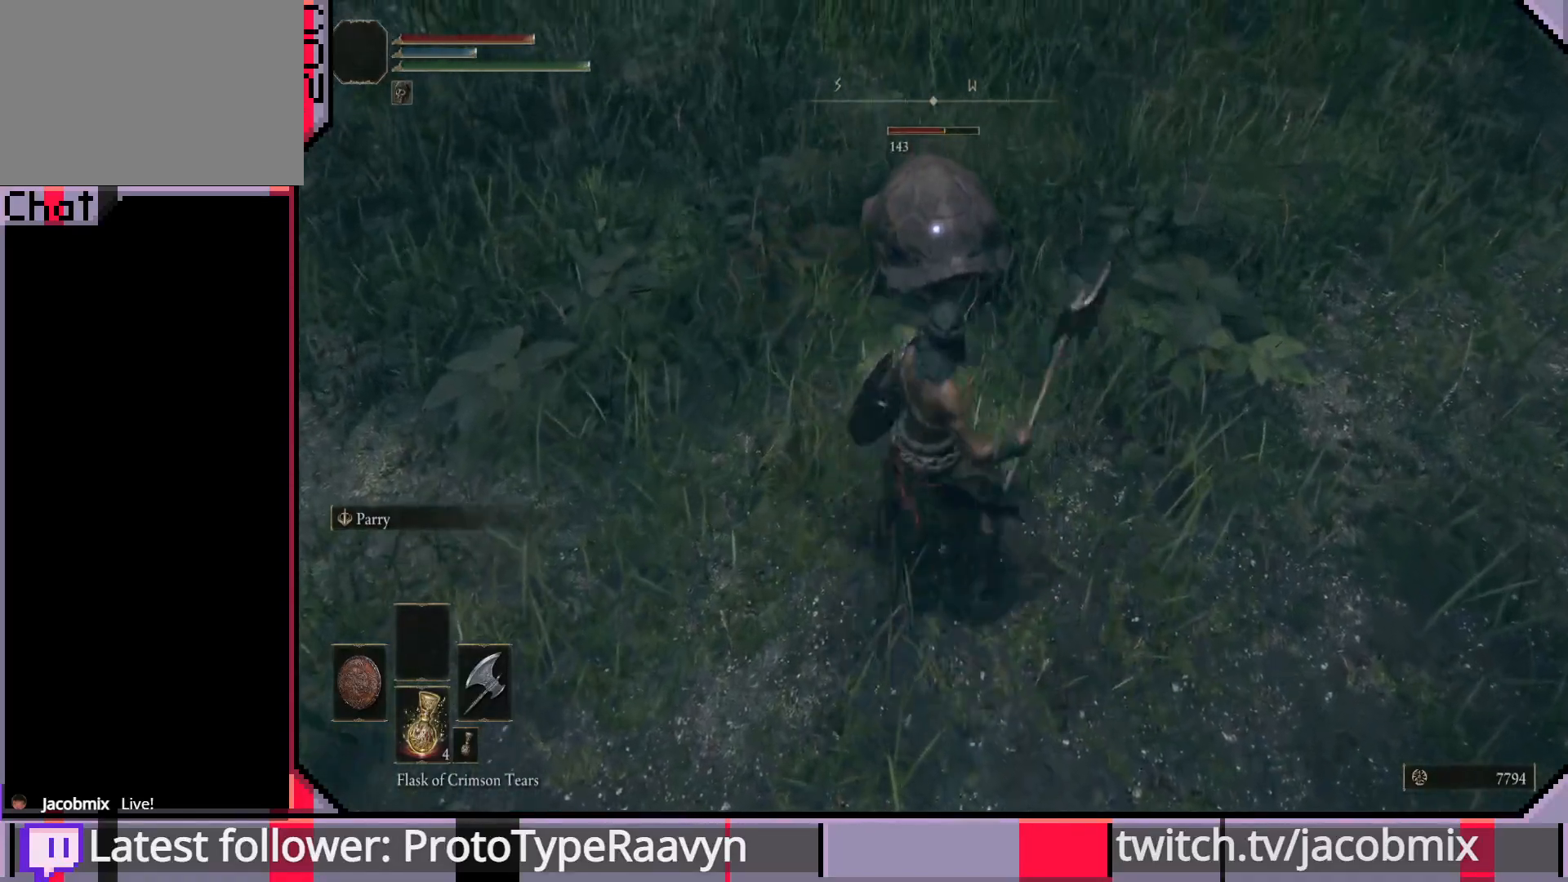
{"buttons": ["R2"], "left_stick": "up", "right_stick": "center", "events": []}
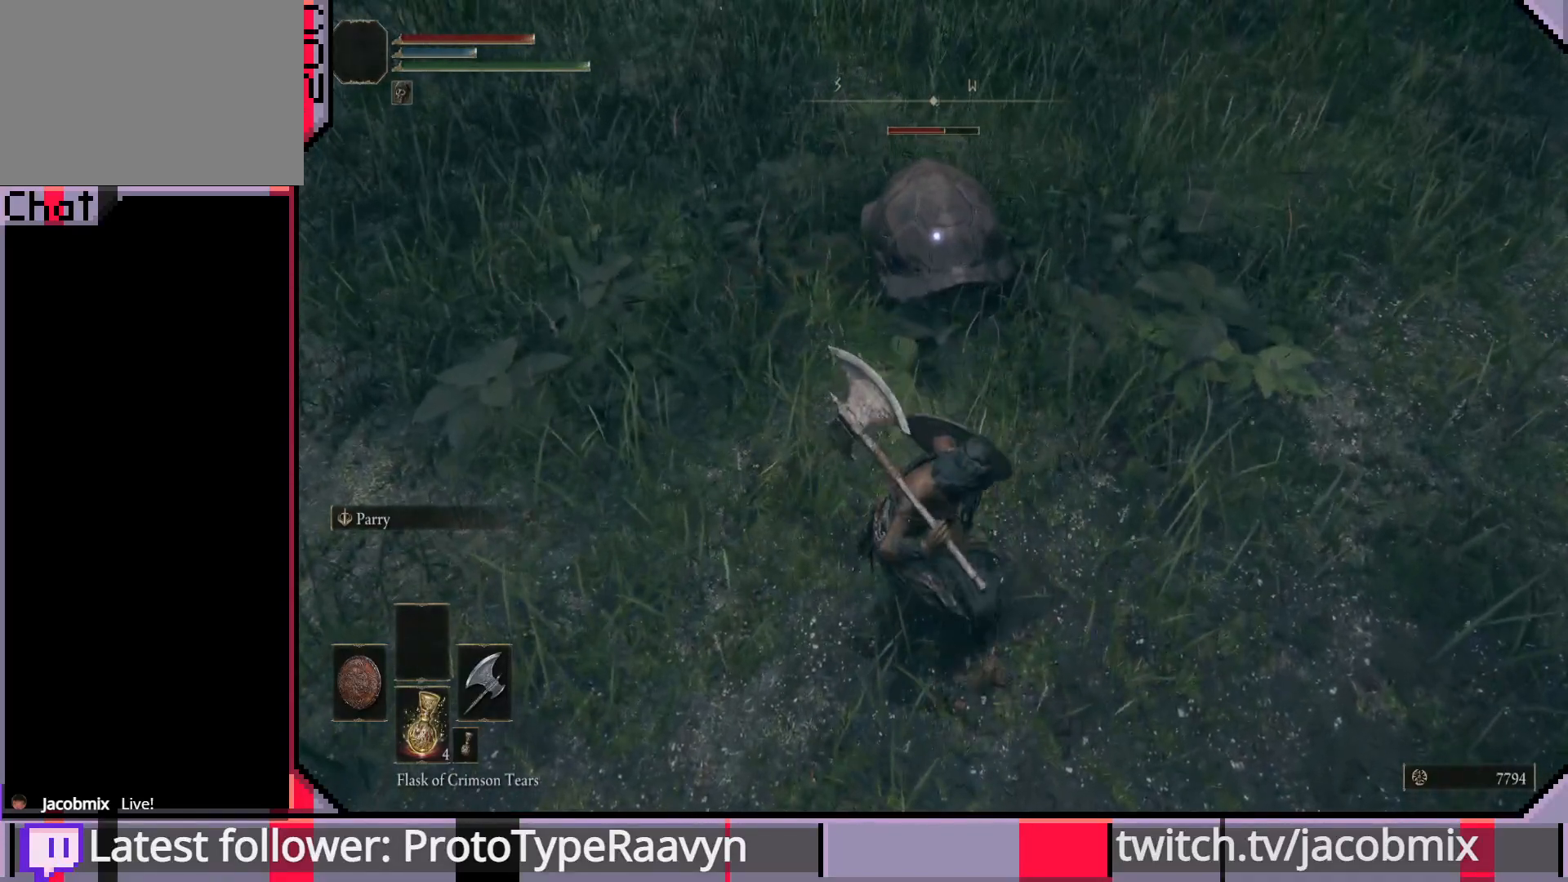
{"buttons": ["R2"], "left_stick": "up", "right_stick": "center", "events": []}
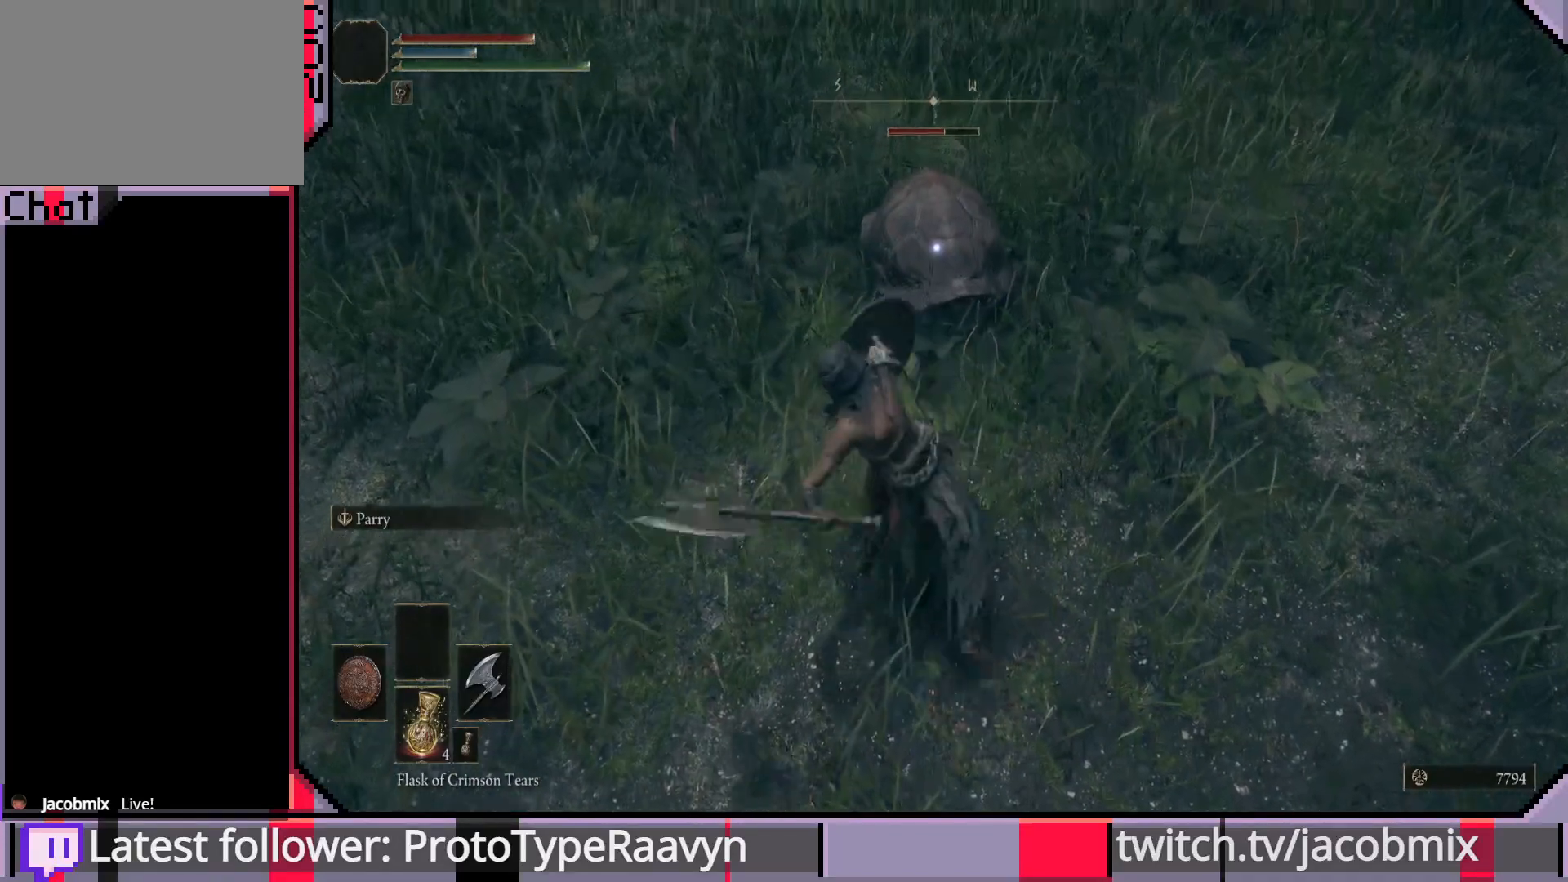
{"buttons": ["R2"], "left_stick": "up", "right_stick": "center", "events": []}